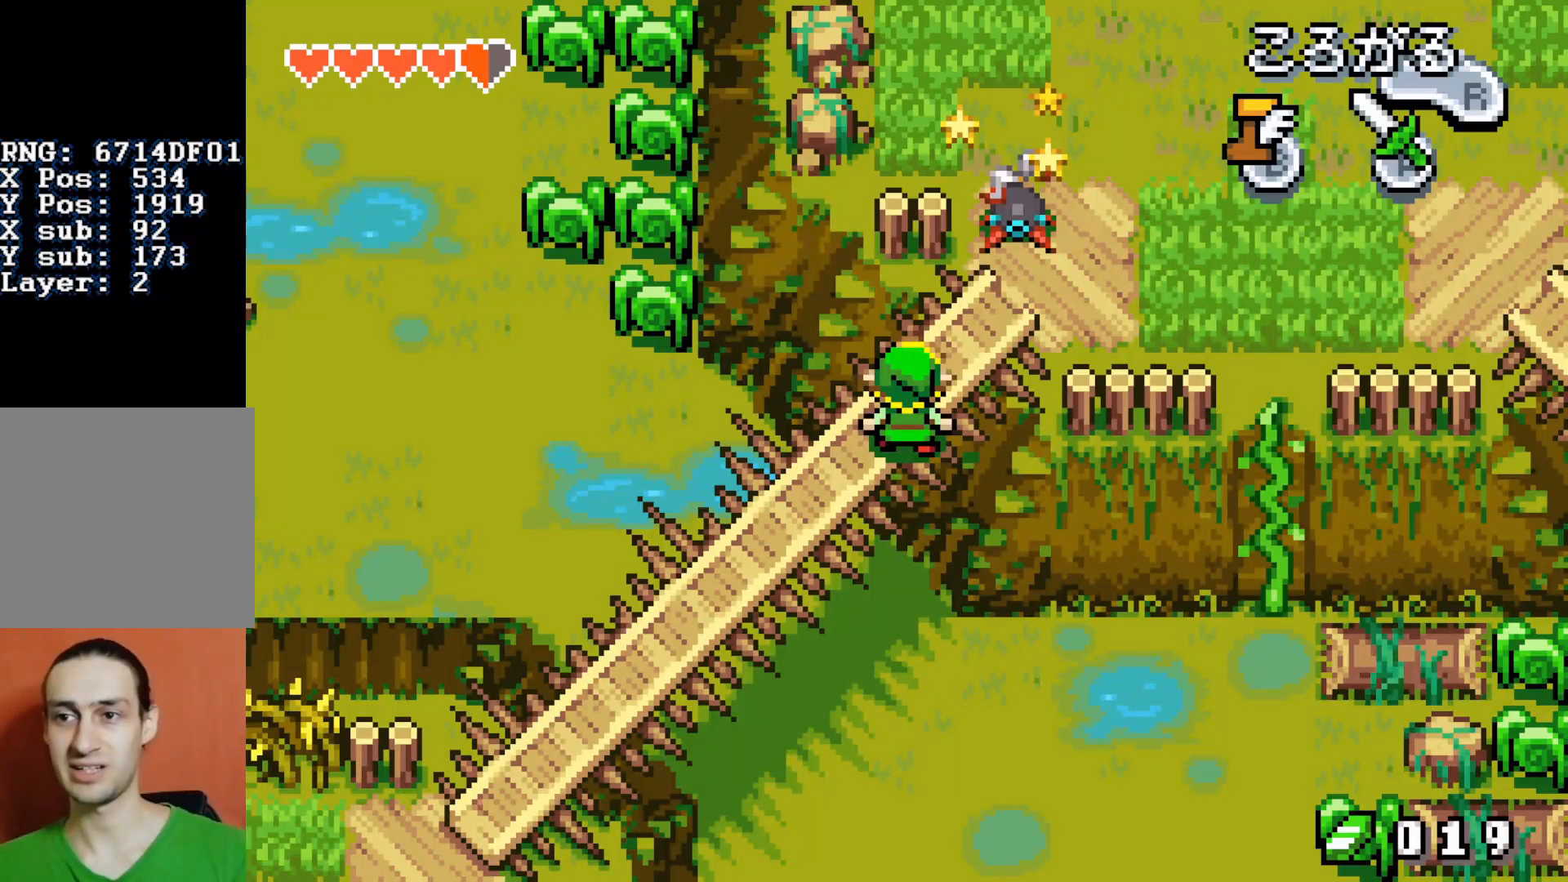
Gameplay with a controller (Nintendo layout); each line is a JSON object with the inputs held at the frame after it. "events" lists button and stick changes between this image and that frame as [ms after this image, input, new state], when the widget could be followed in between. Not read: L3 R3.
{"buttons": ["DPAD_UP"], "events": []}
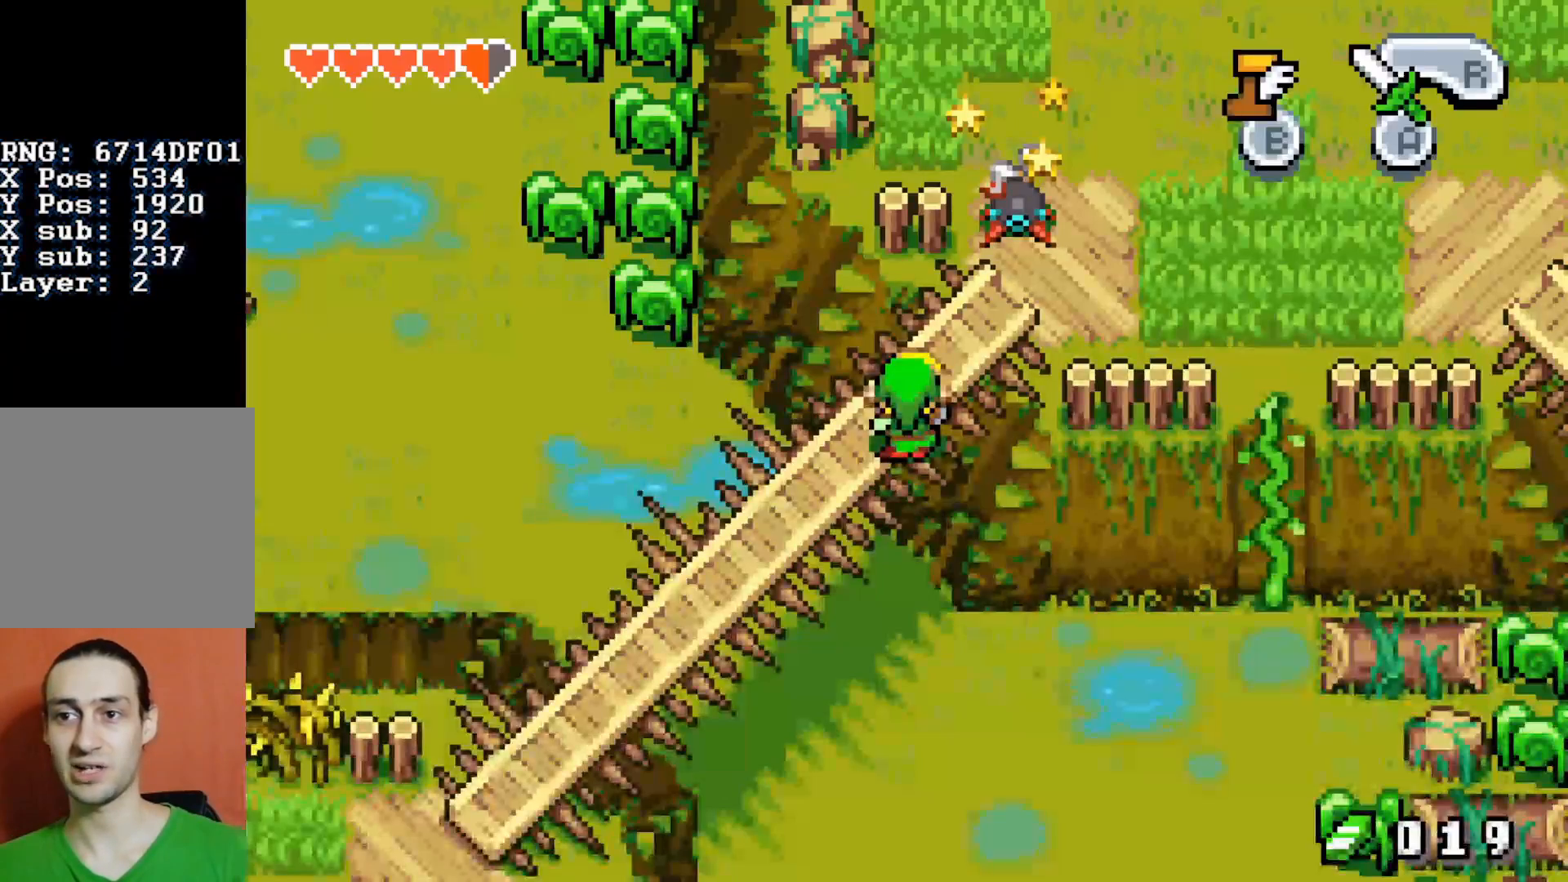
{"buttons": ["DPAD_UP"], "events": []}
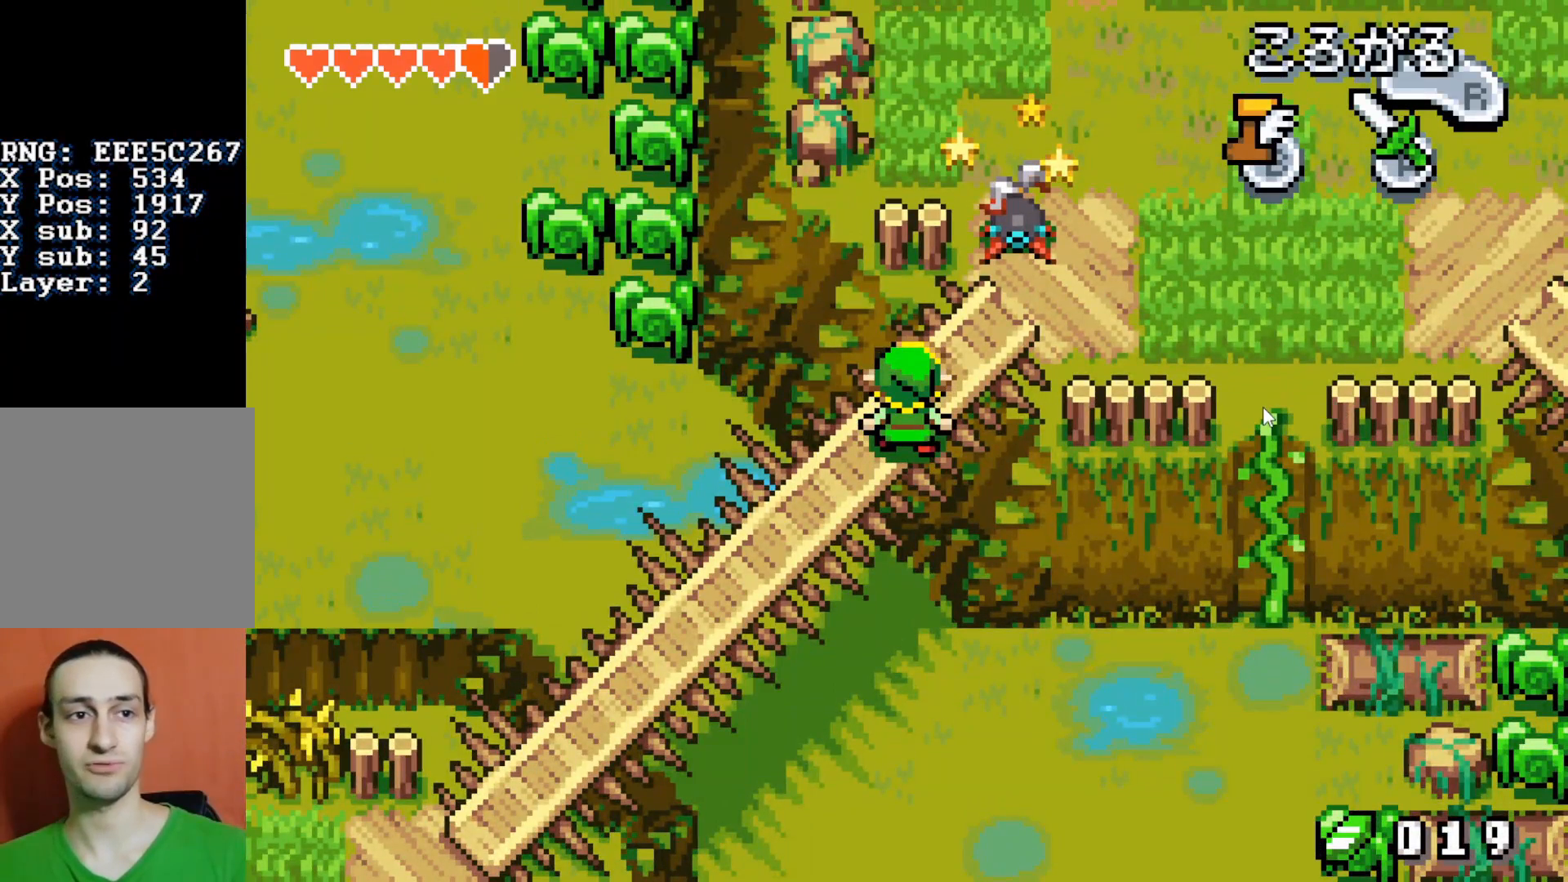
{"buttons": ["DPAD_UP"], "events": []}
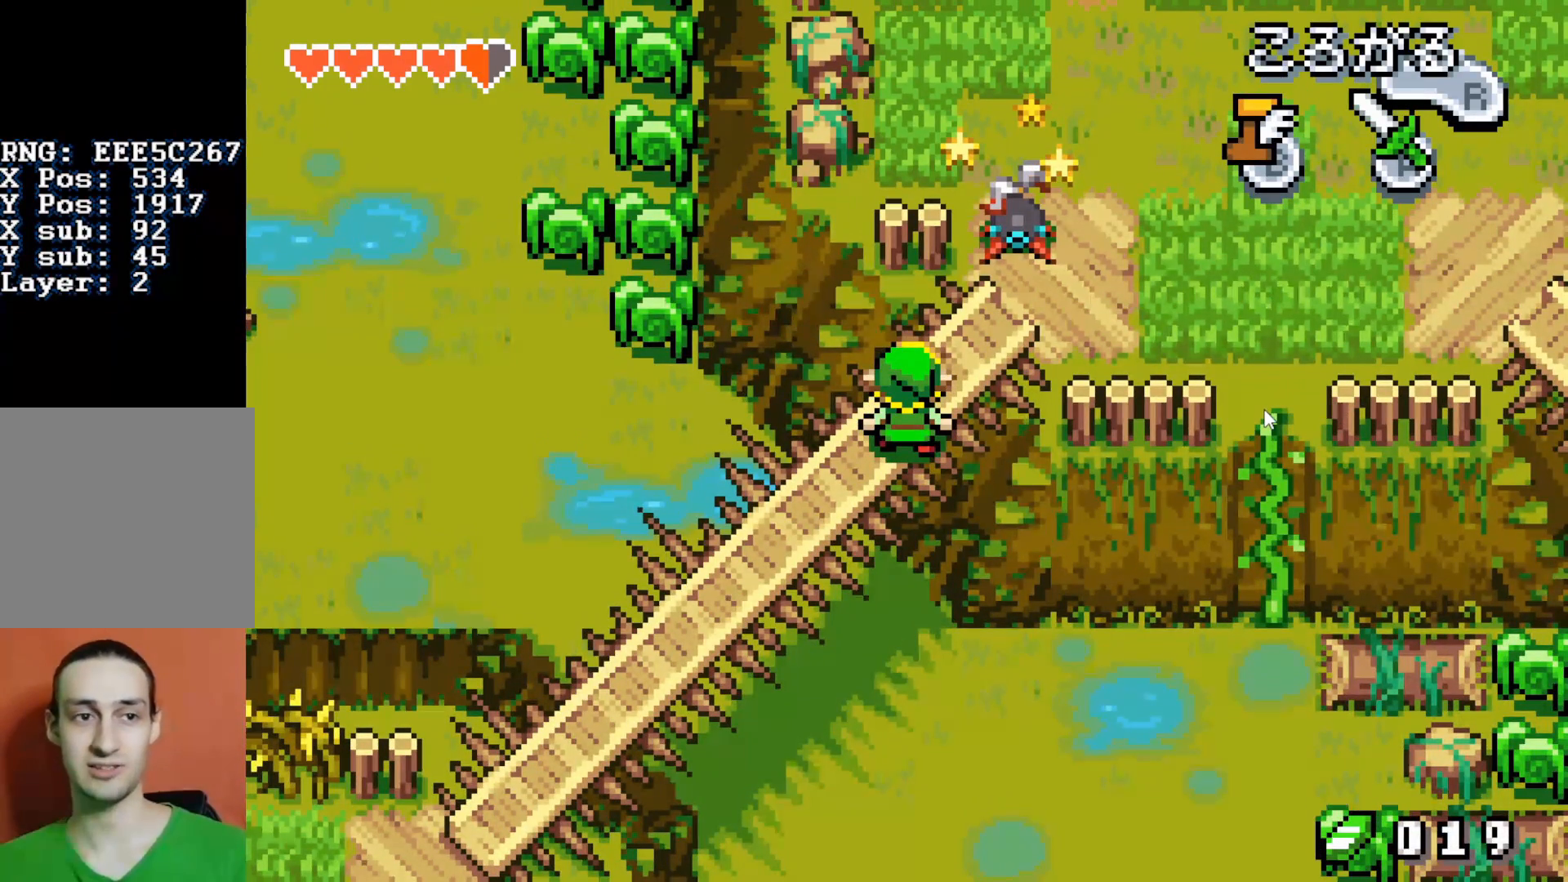
{"buttons": ["DPAD_UP"], "events": []}
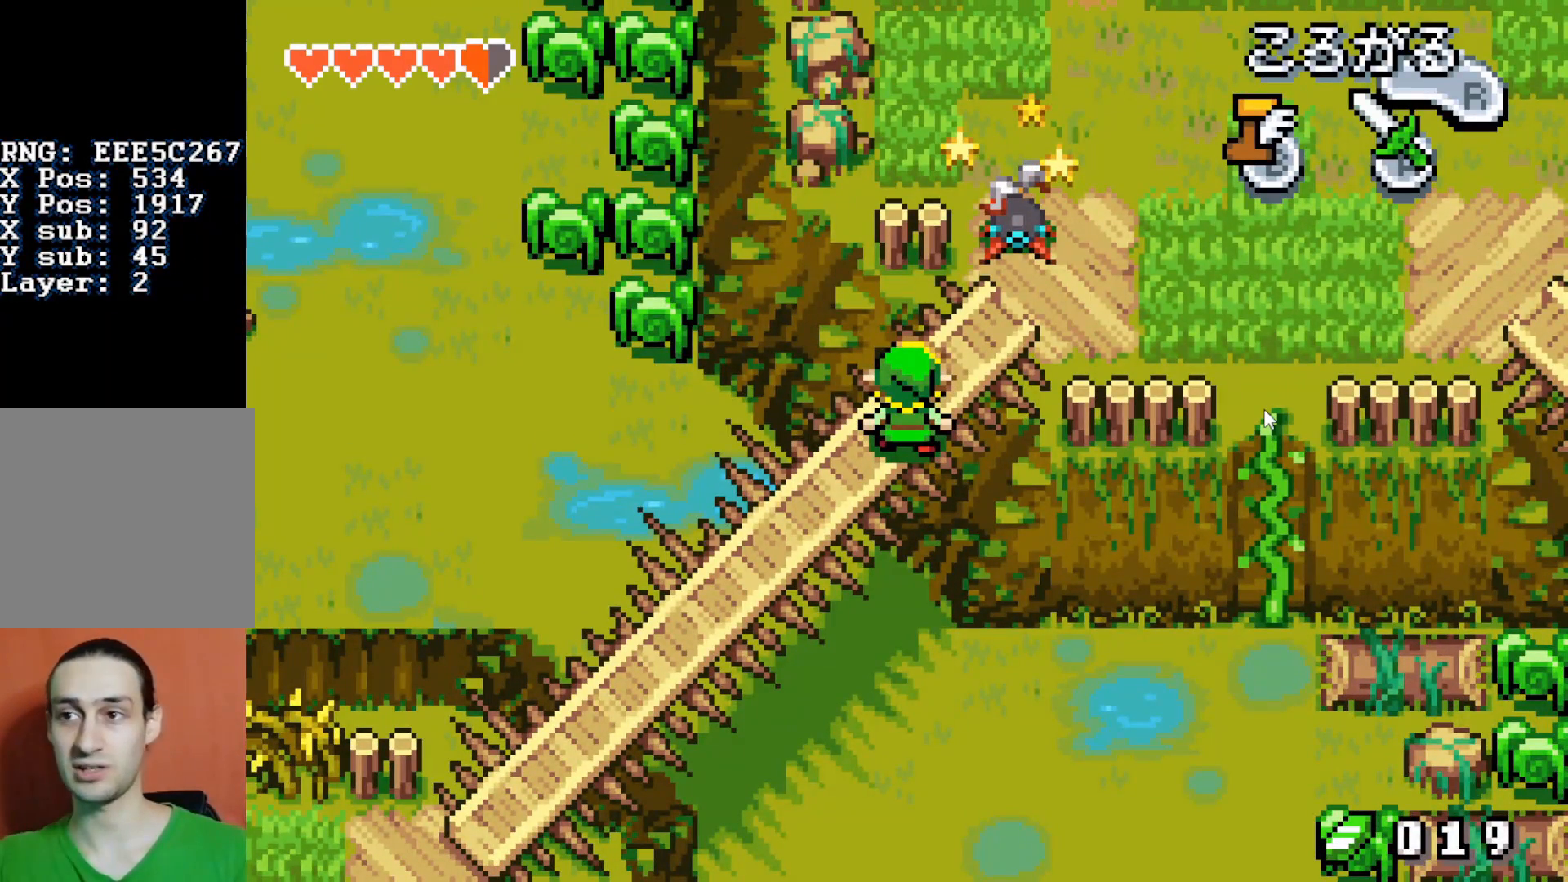
{"buttons": ["DPAD_UP"], "events": []}
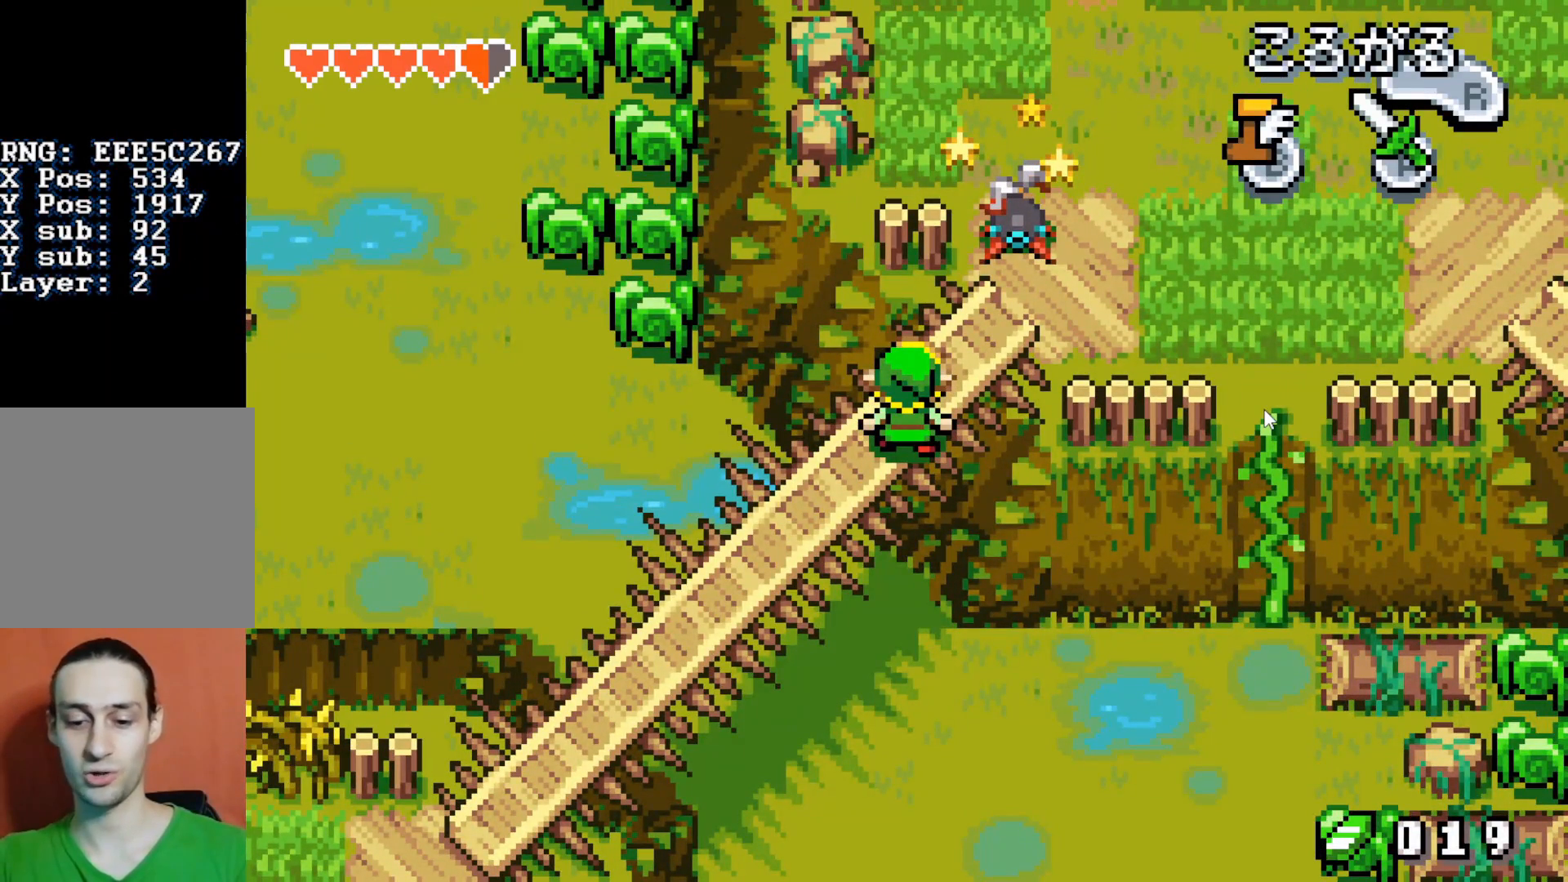
{"buttons": ["DPAD_UP"], "events": []}
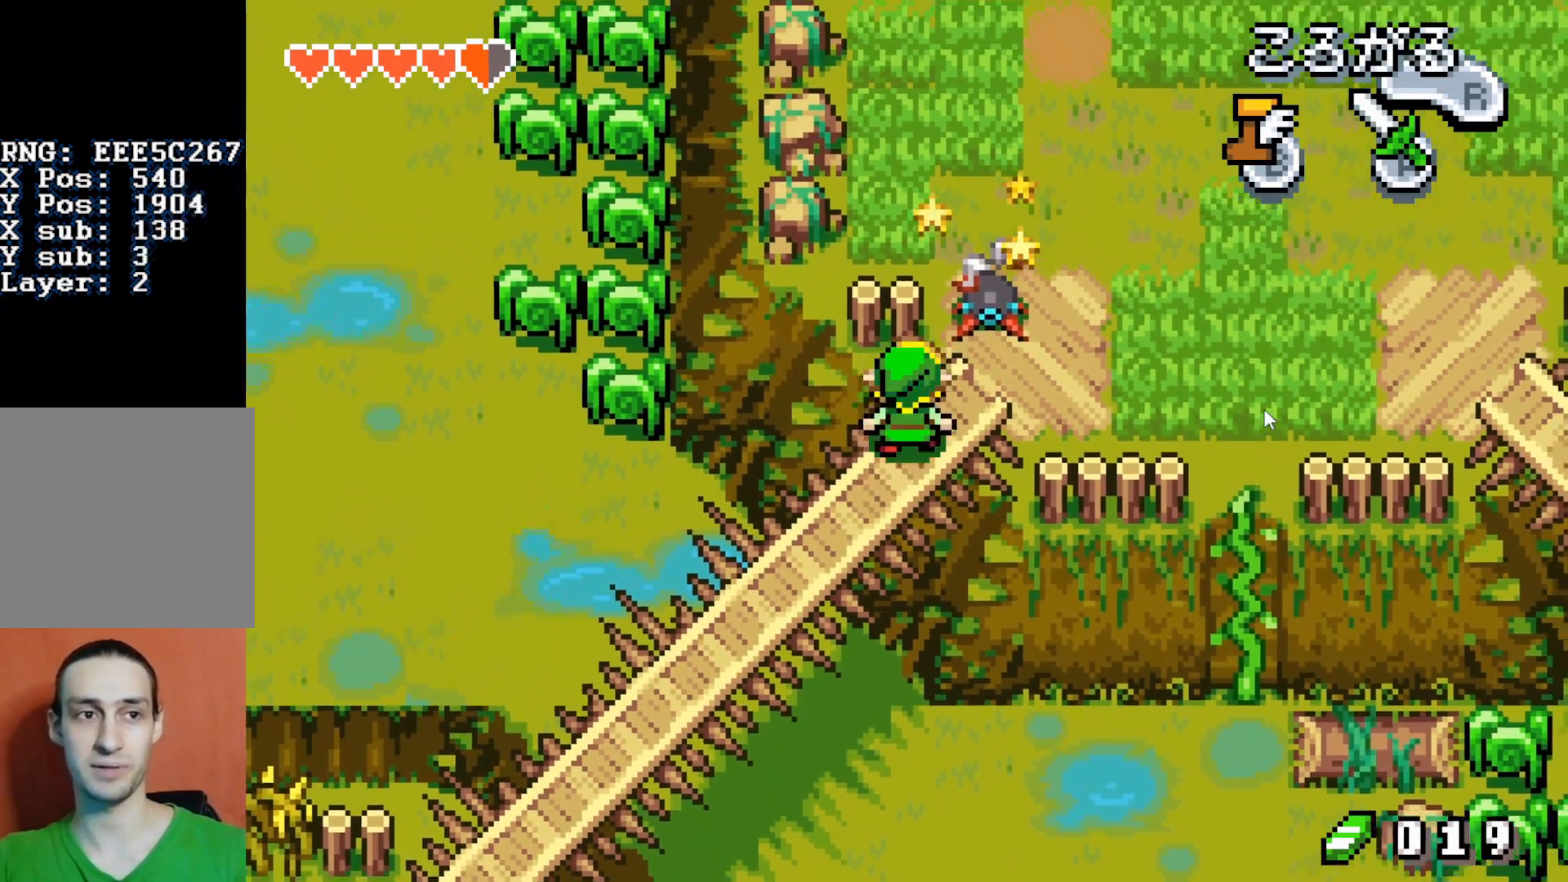
{"buttons": ["DPAD_UP"], "events": []}
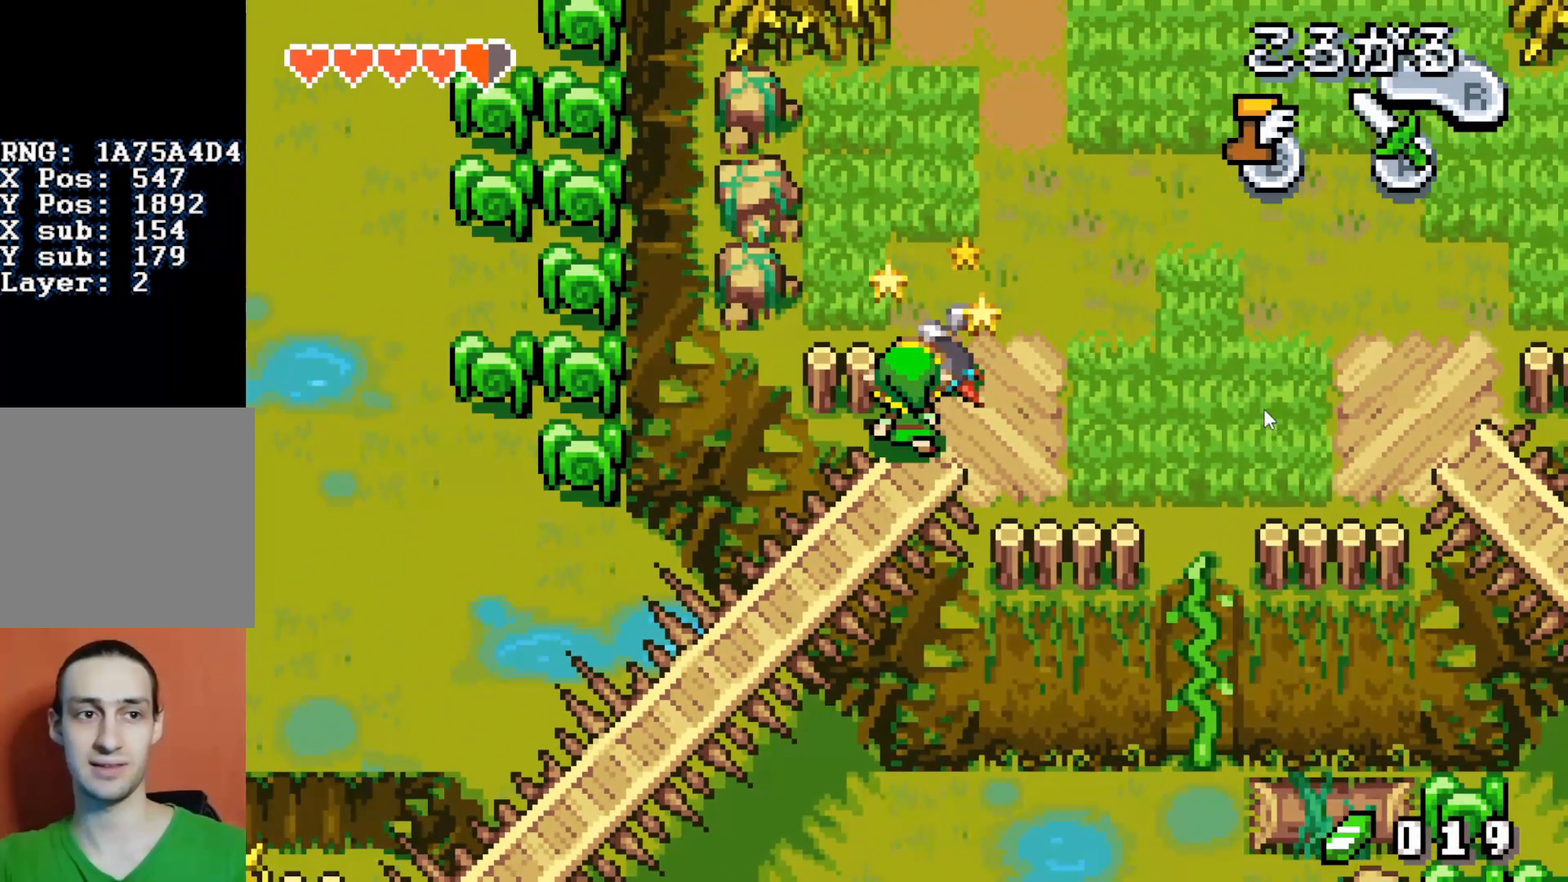
{"buttons": ["DPAD_UP"], "events": []}
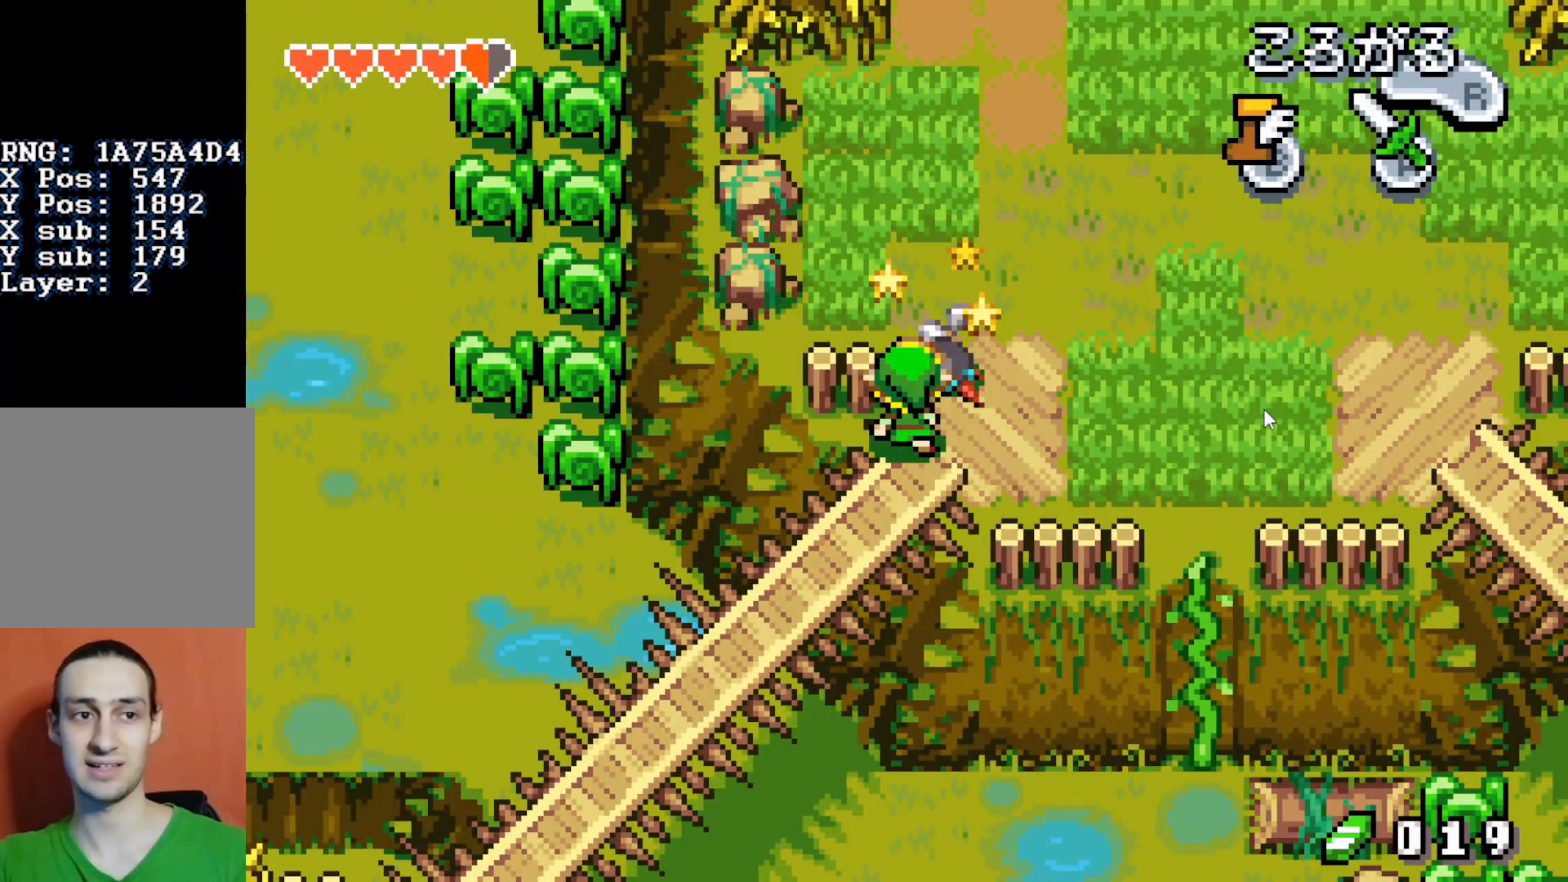
{"buttons": ["DPAD_UP"], "events": []}
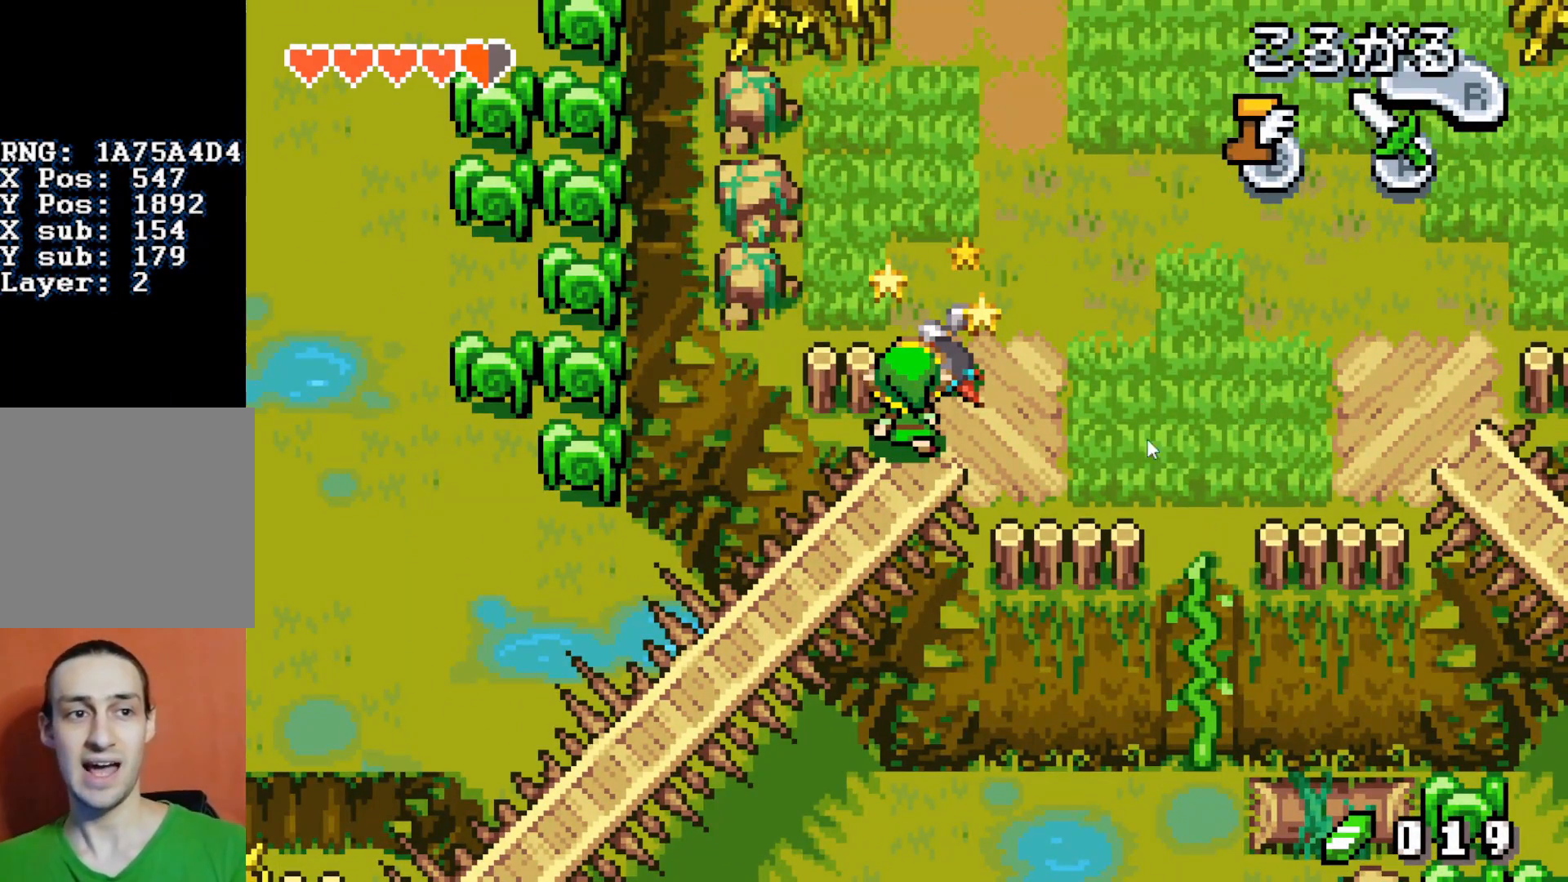
{"buttons": ["DPAD_UP"], "events": []}
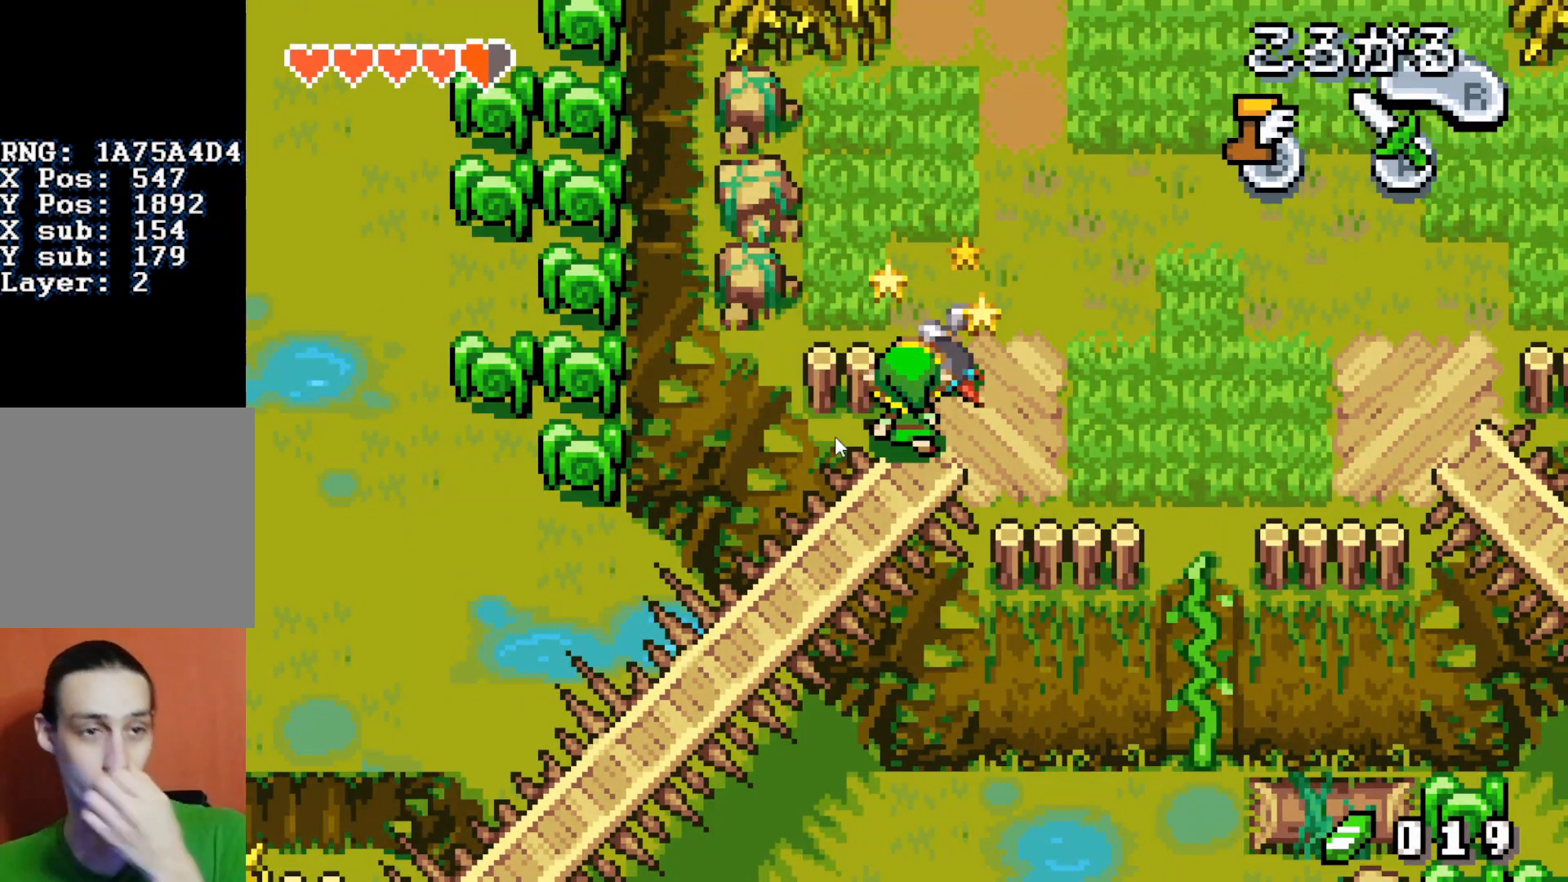
{"buttons": ["DPAD_UP"], "events": []}
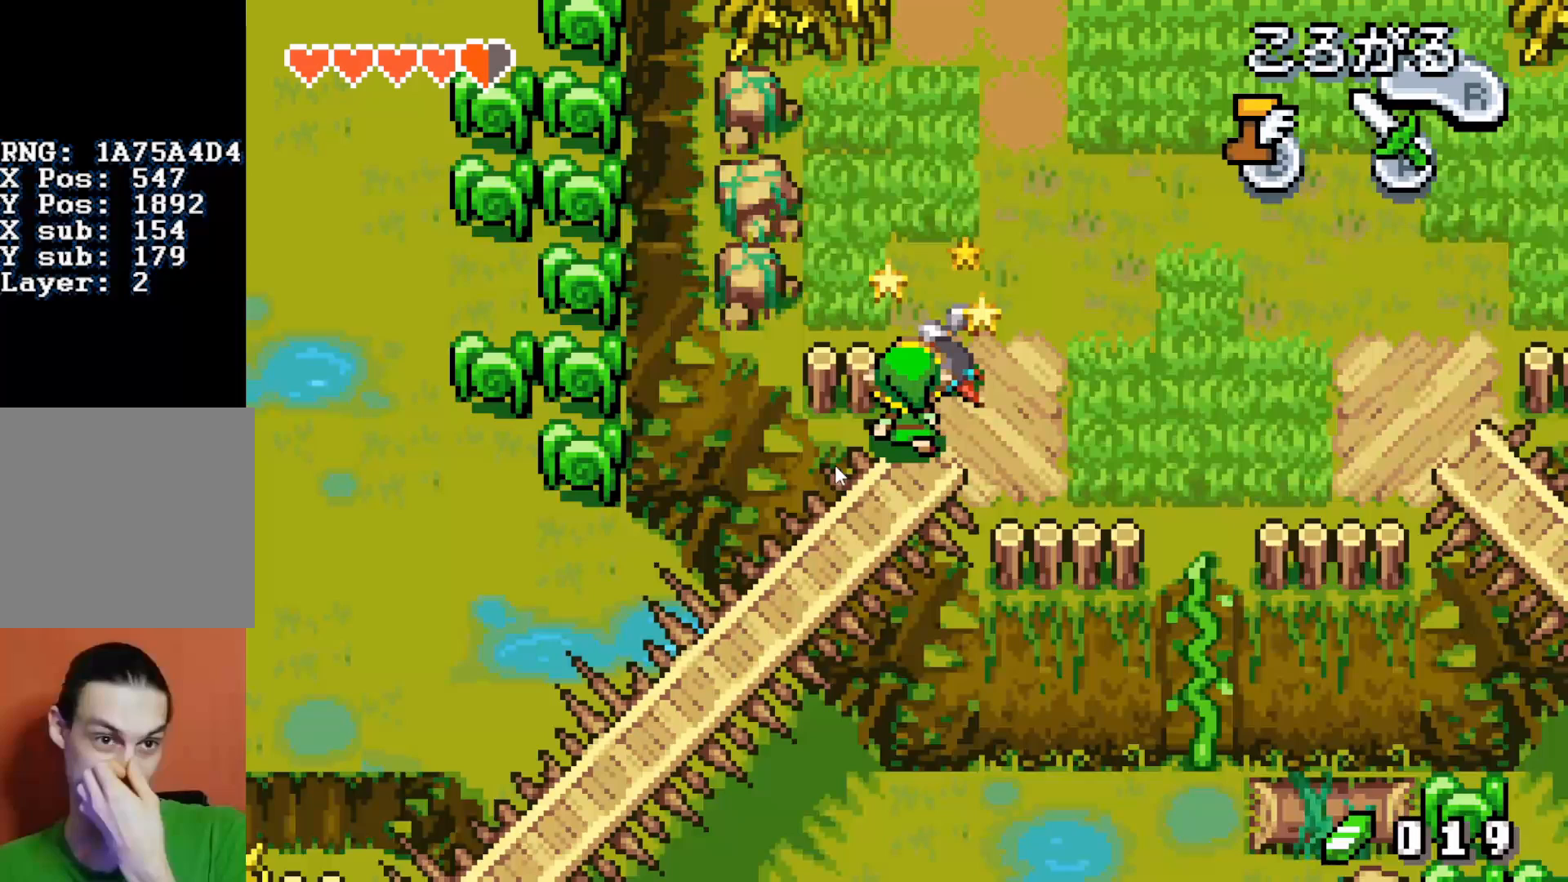
{"buttons": ["DPAD_UP"], "events": []}
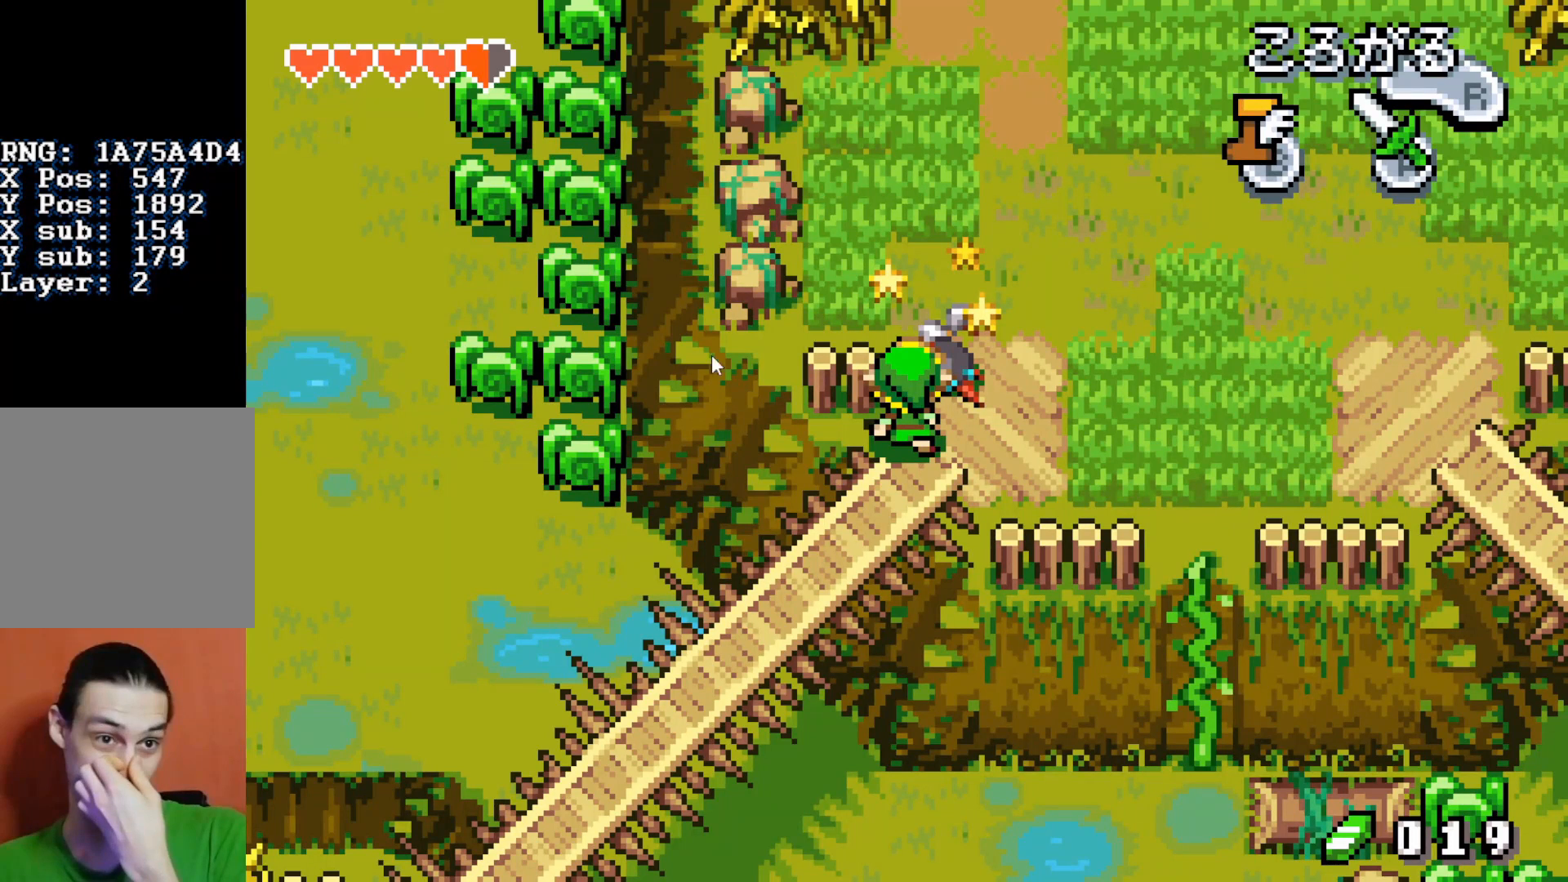
{"buttons": ["DPAD_UP"], "events": []}
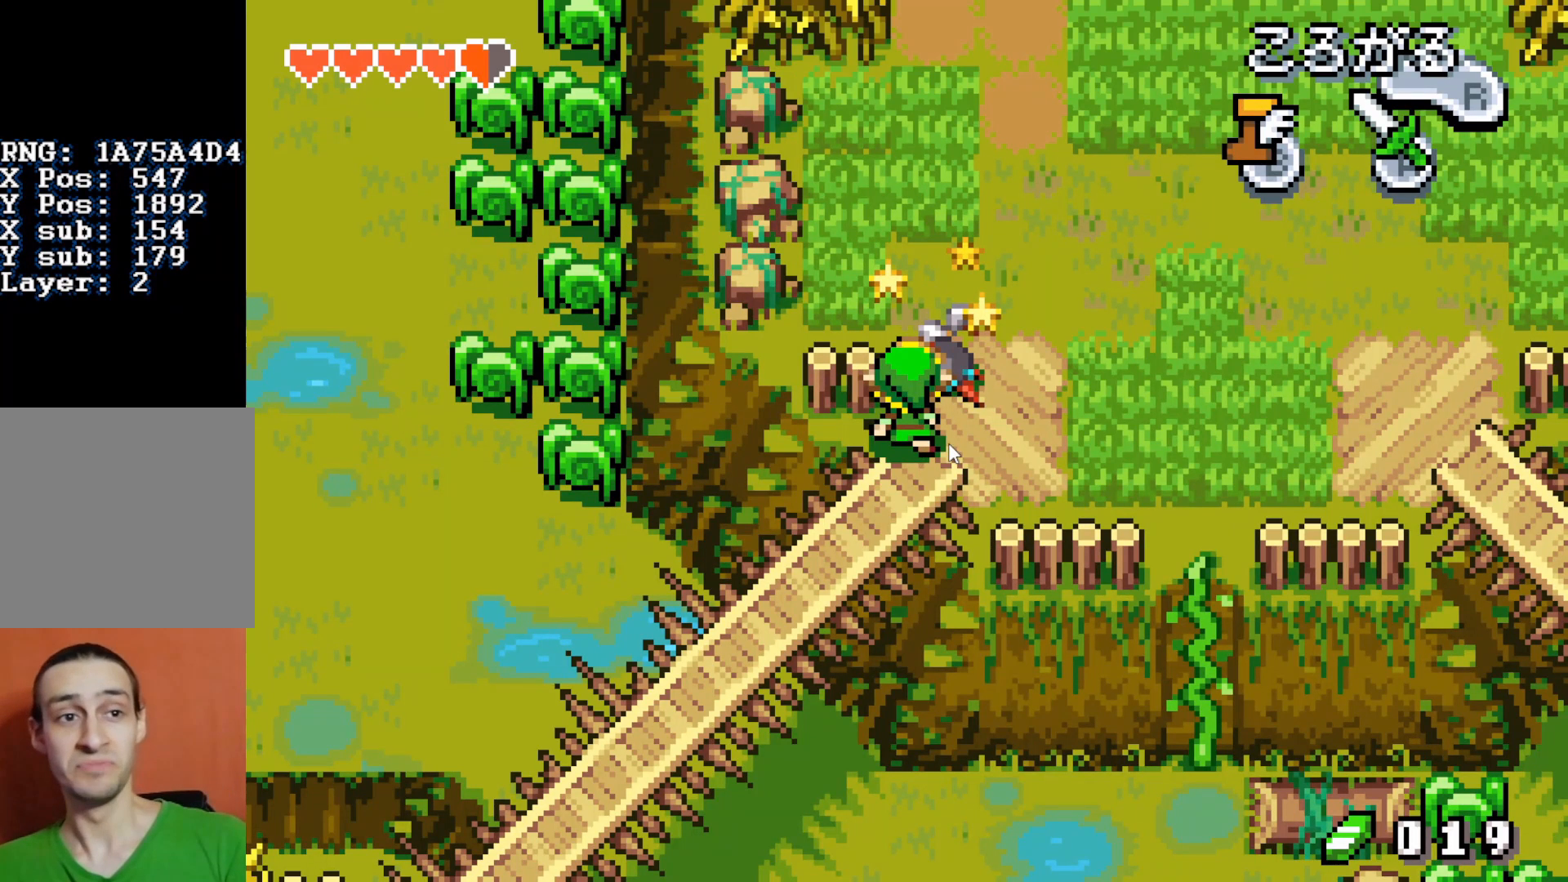
{"buttons": ["DPAD_UP"], "events": []}
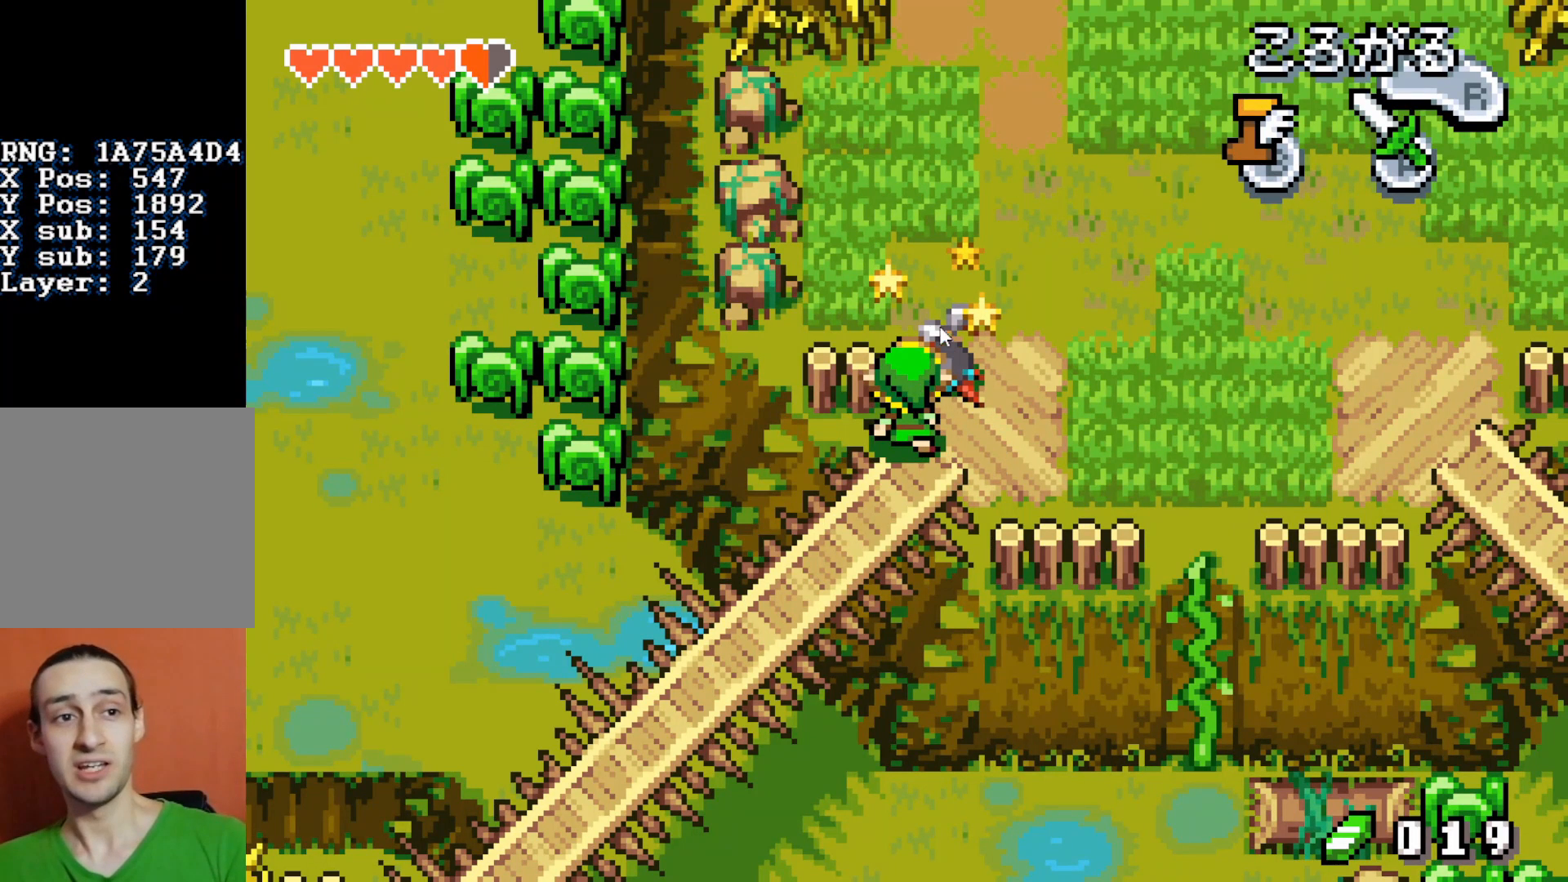
{"buttons": ["DPAD_UP"], "events": []}
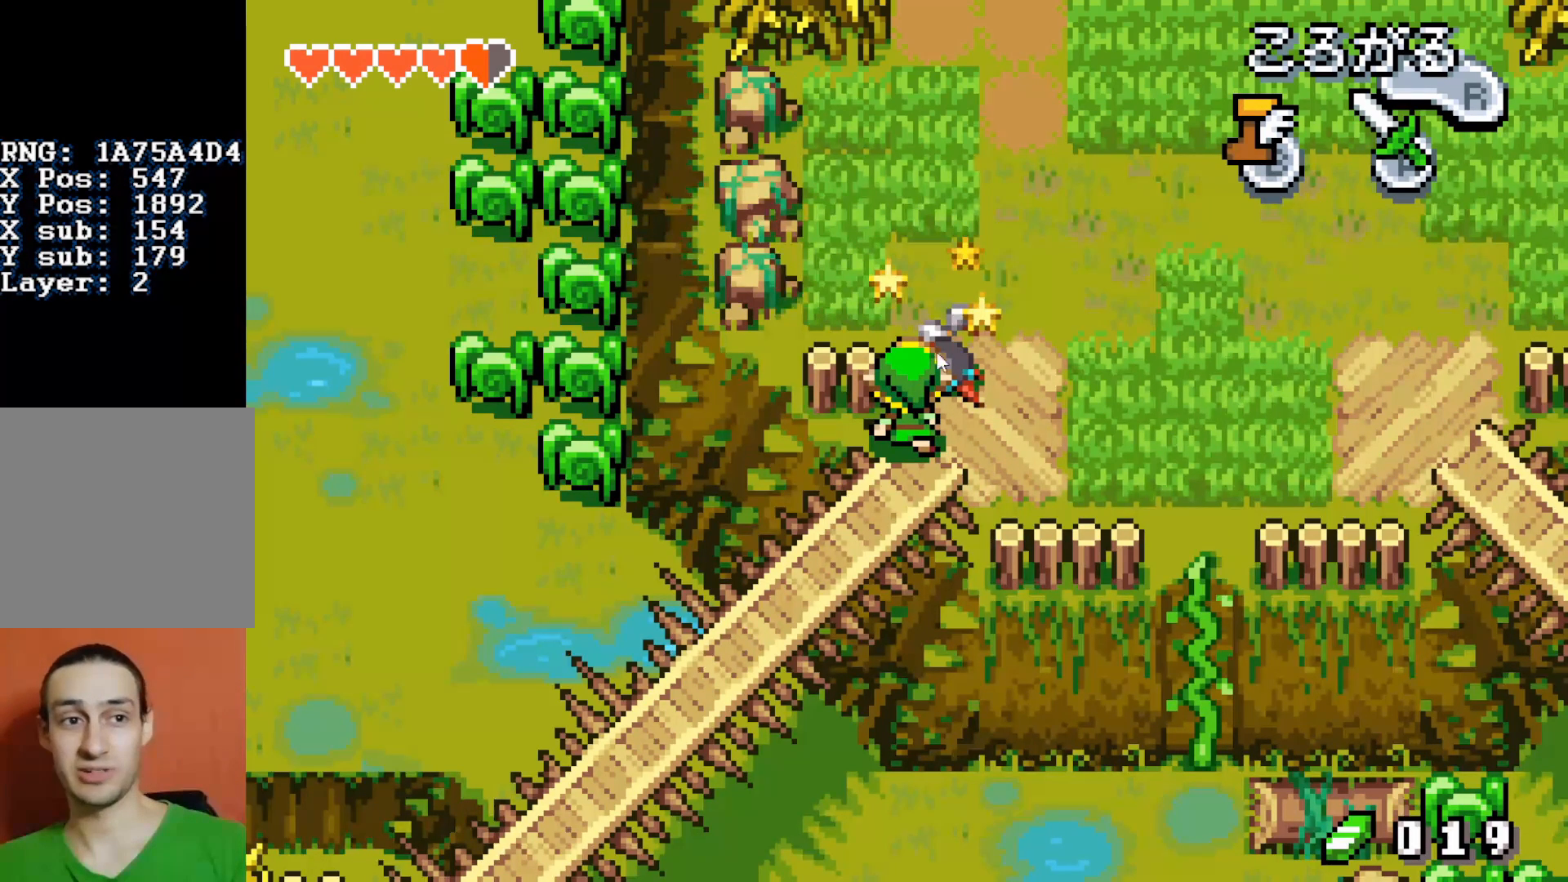
{"buttons": ["DPAD_UP"], "events": []}
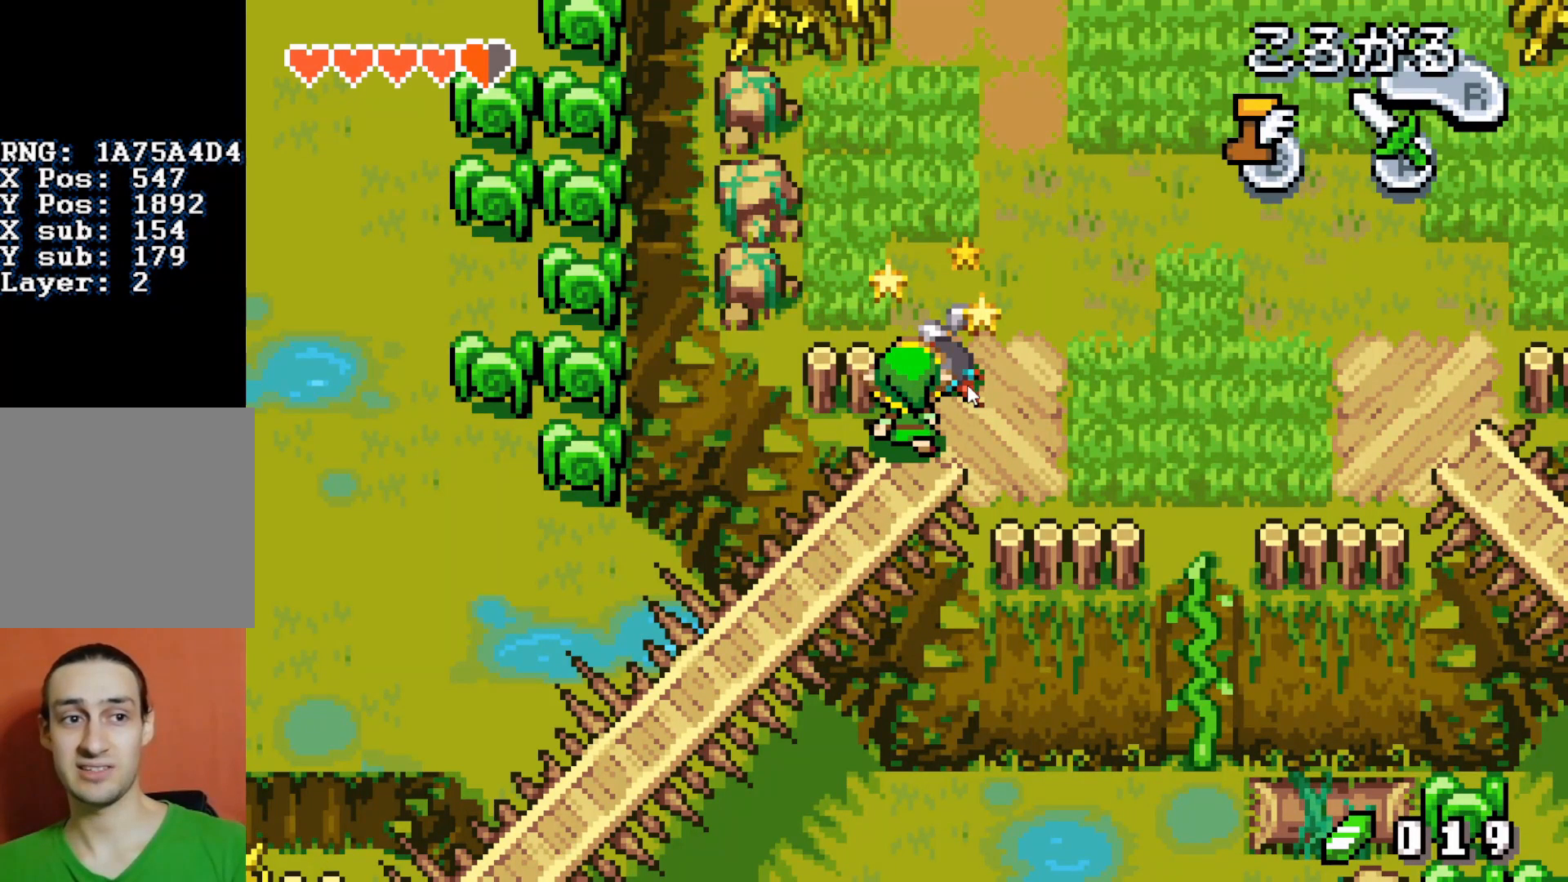
{"buttons": ["DPAD_UP"], "events": []}
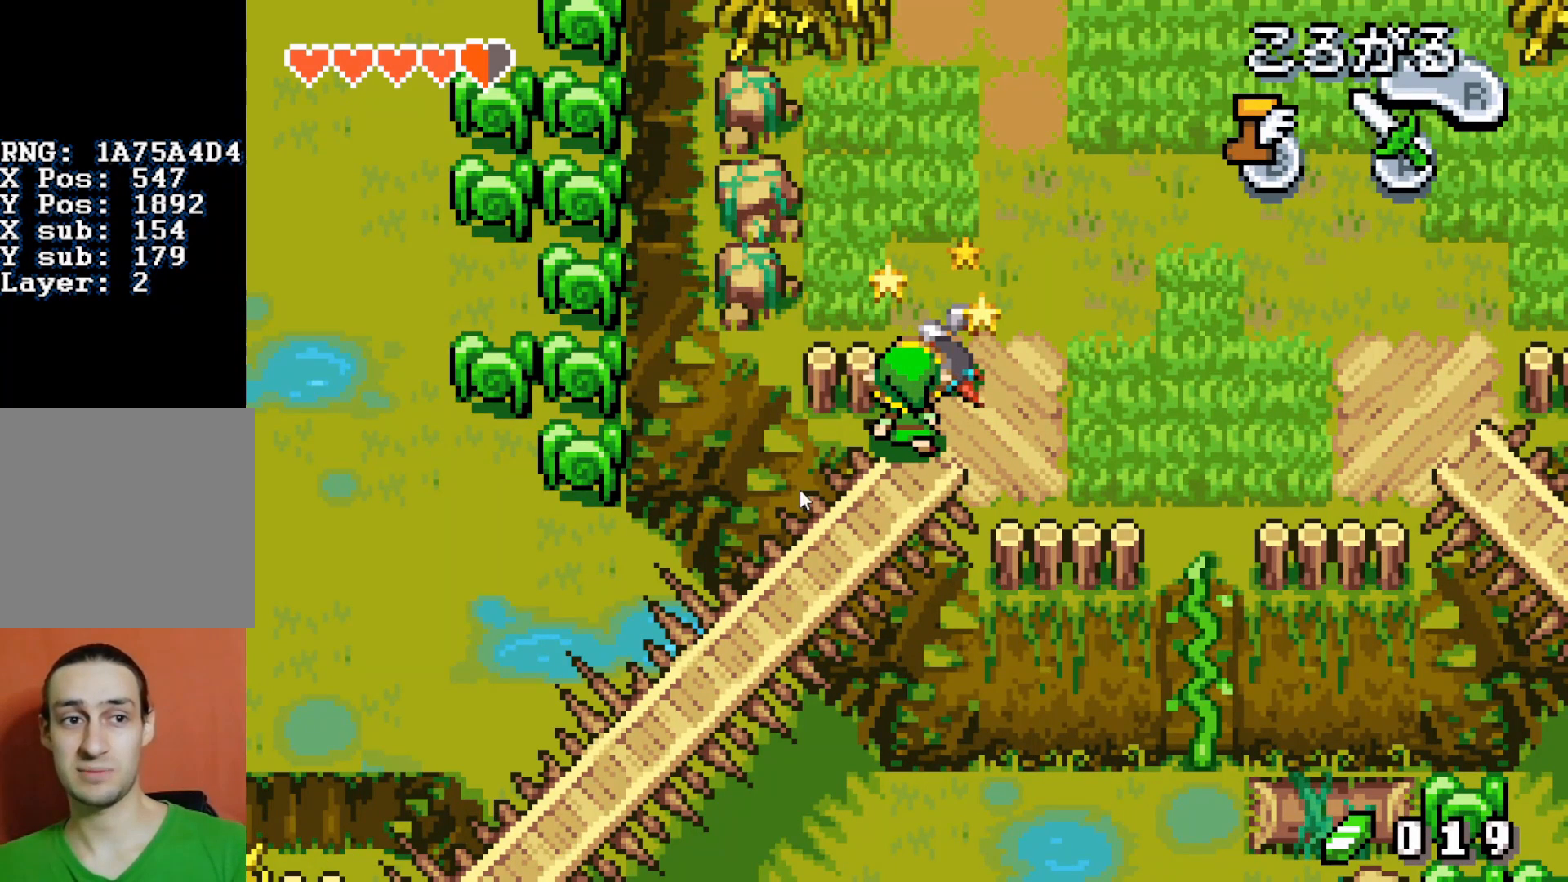
{"buttons": ["DPAD_UP"], "events": []}
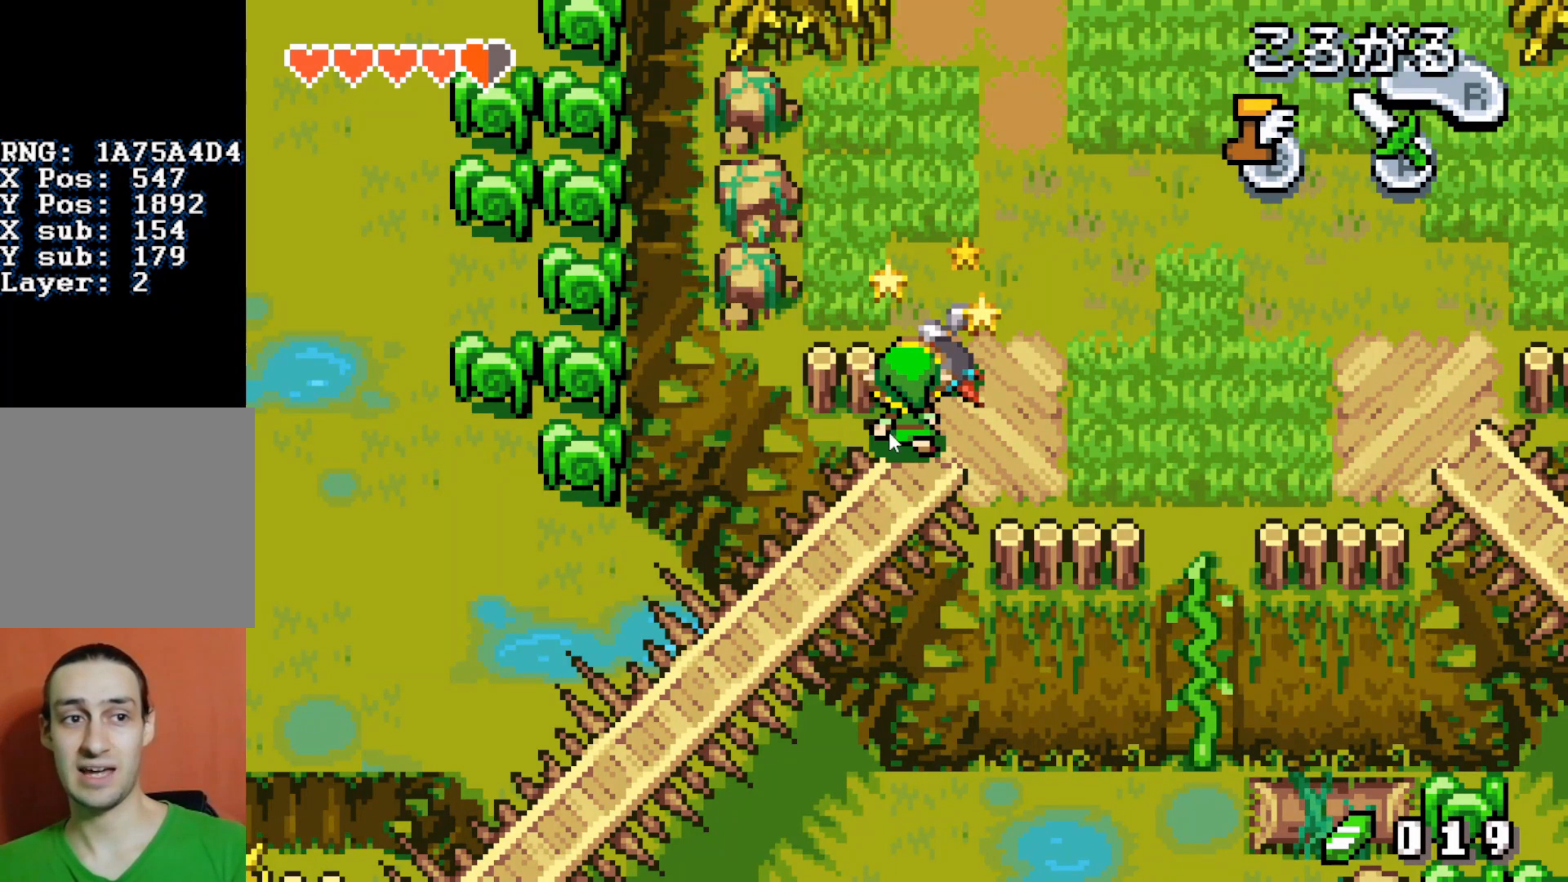
{"buttons": ["DPAD_UP"], "events": []}
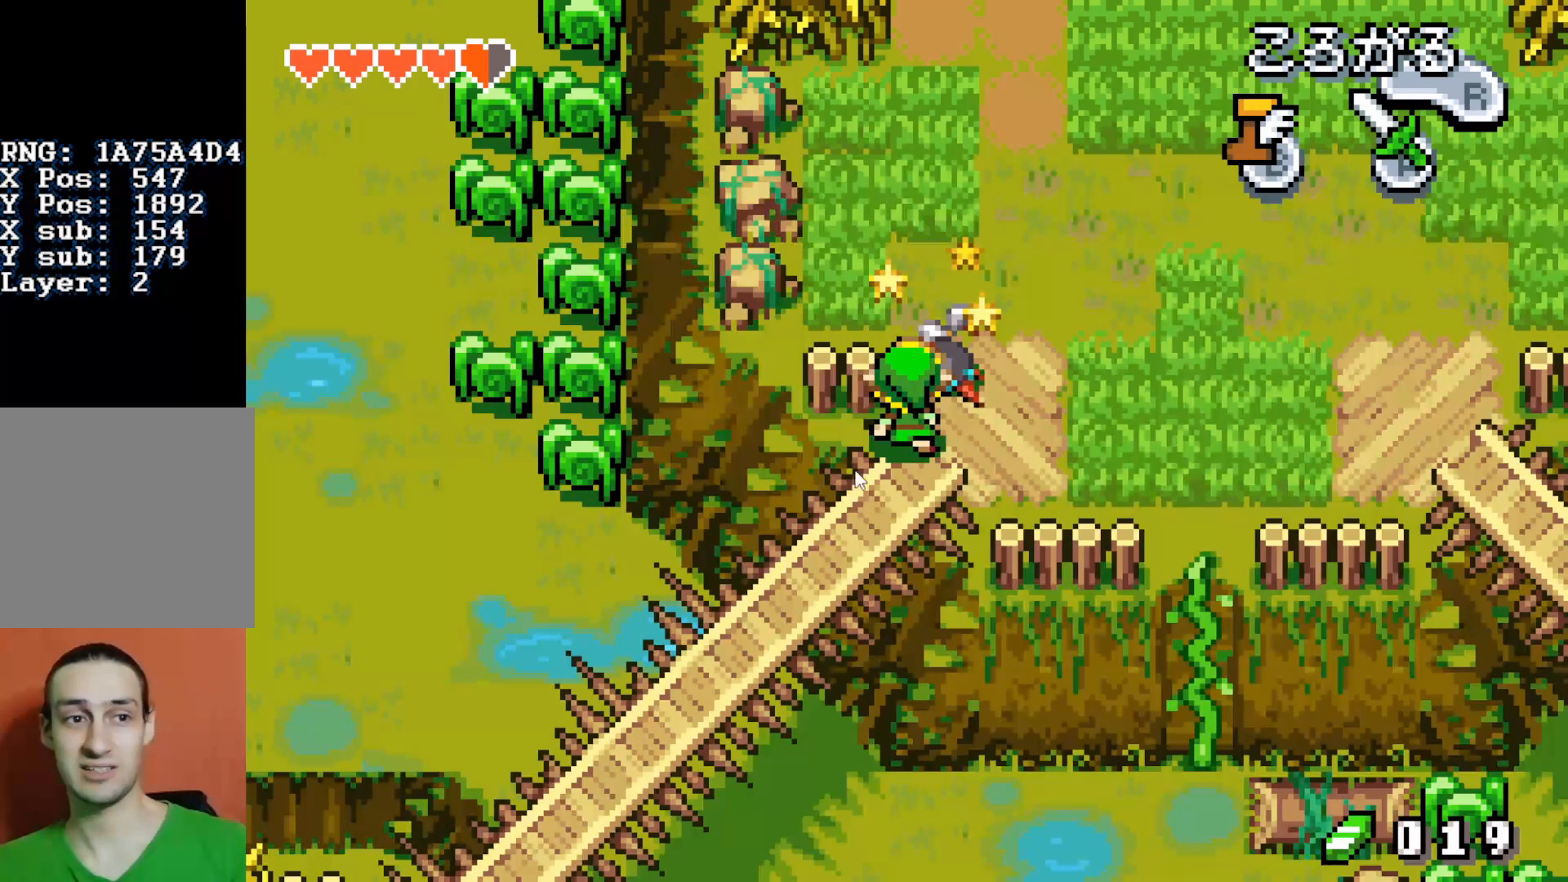
{"buttons": ["DPAD_UP"], "events": []}
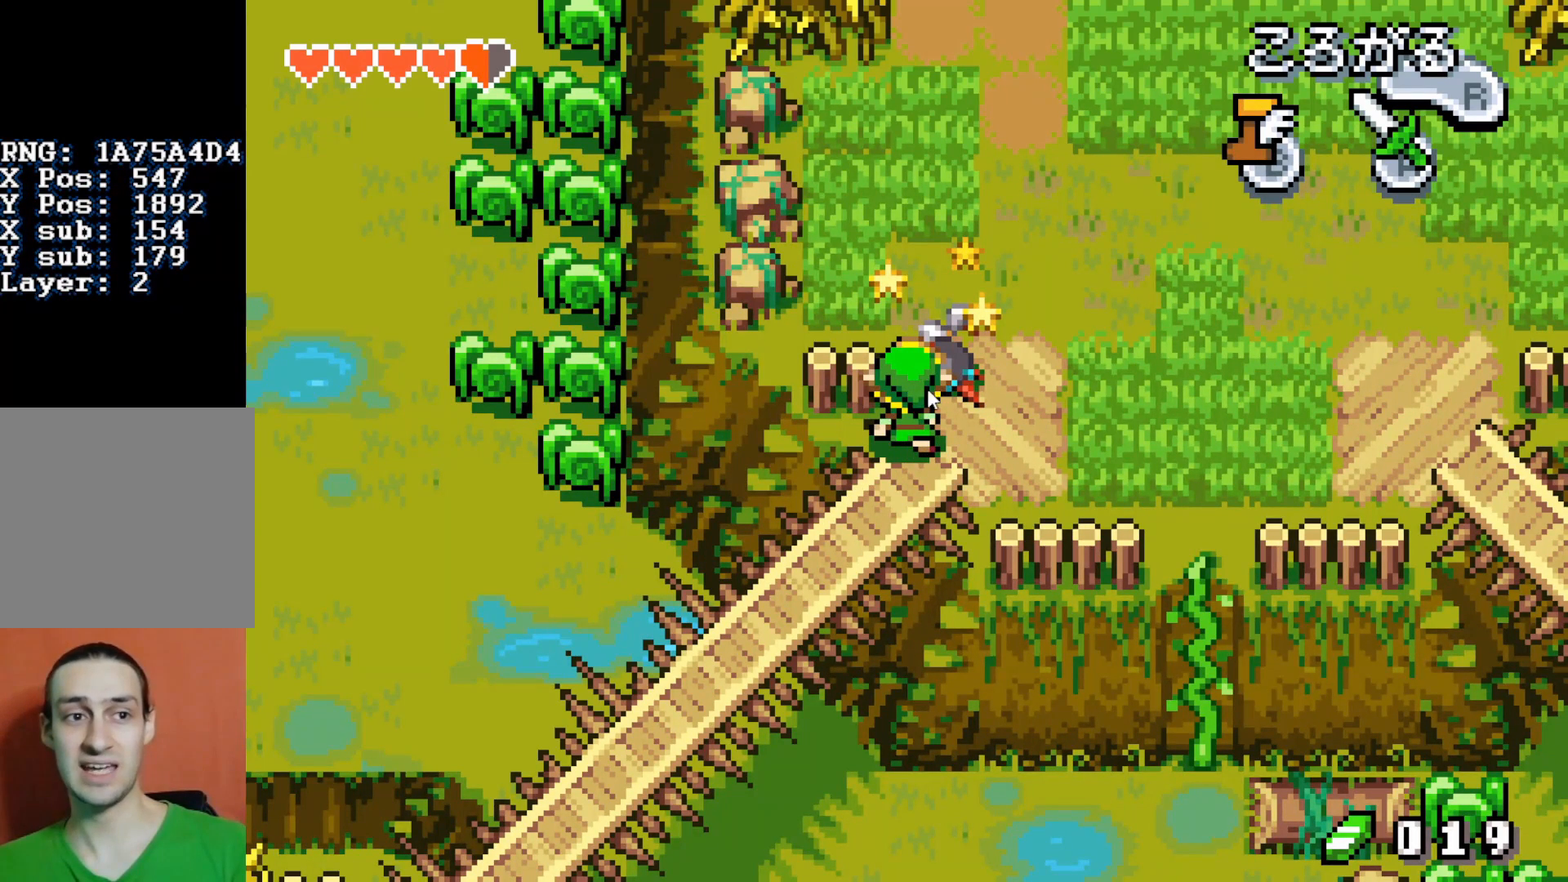
{"buttons": ["DPAD_UP"], "events": []}
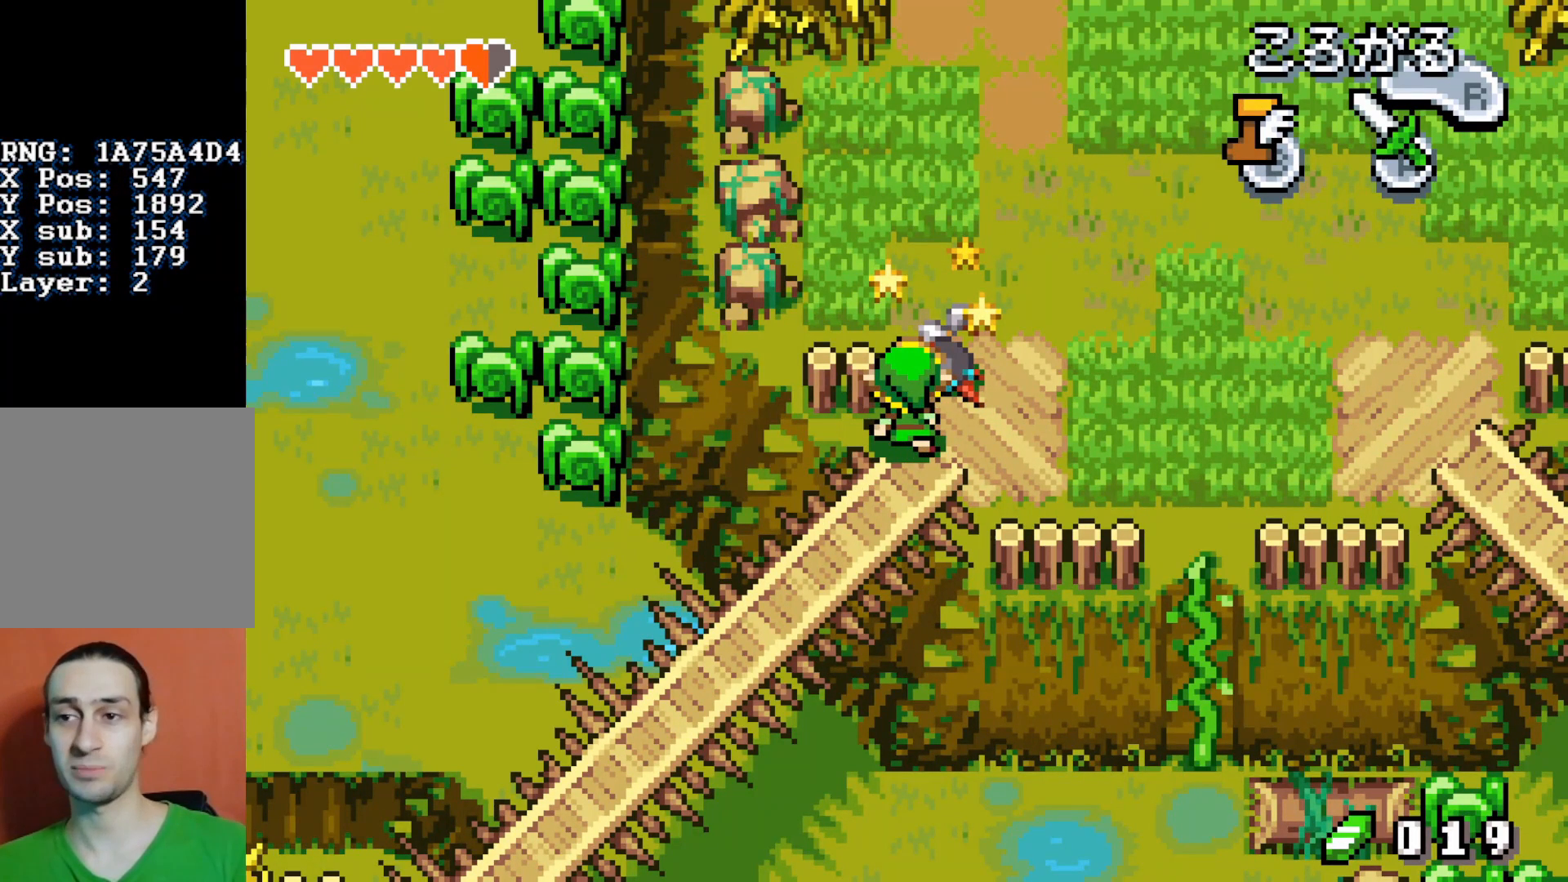
{"buttons": ["DPAD_UP"], "events": []}
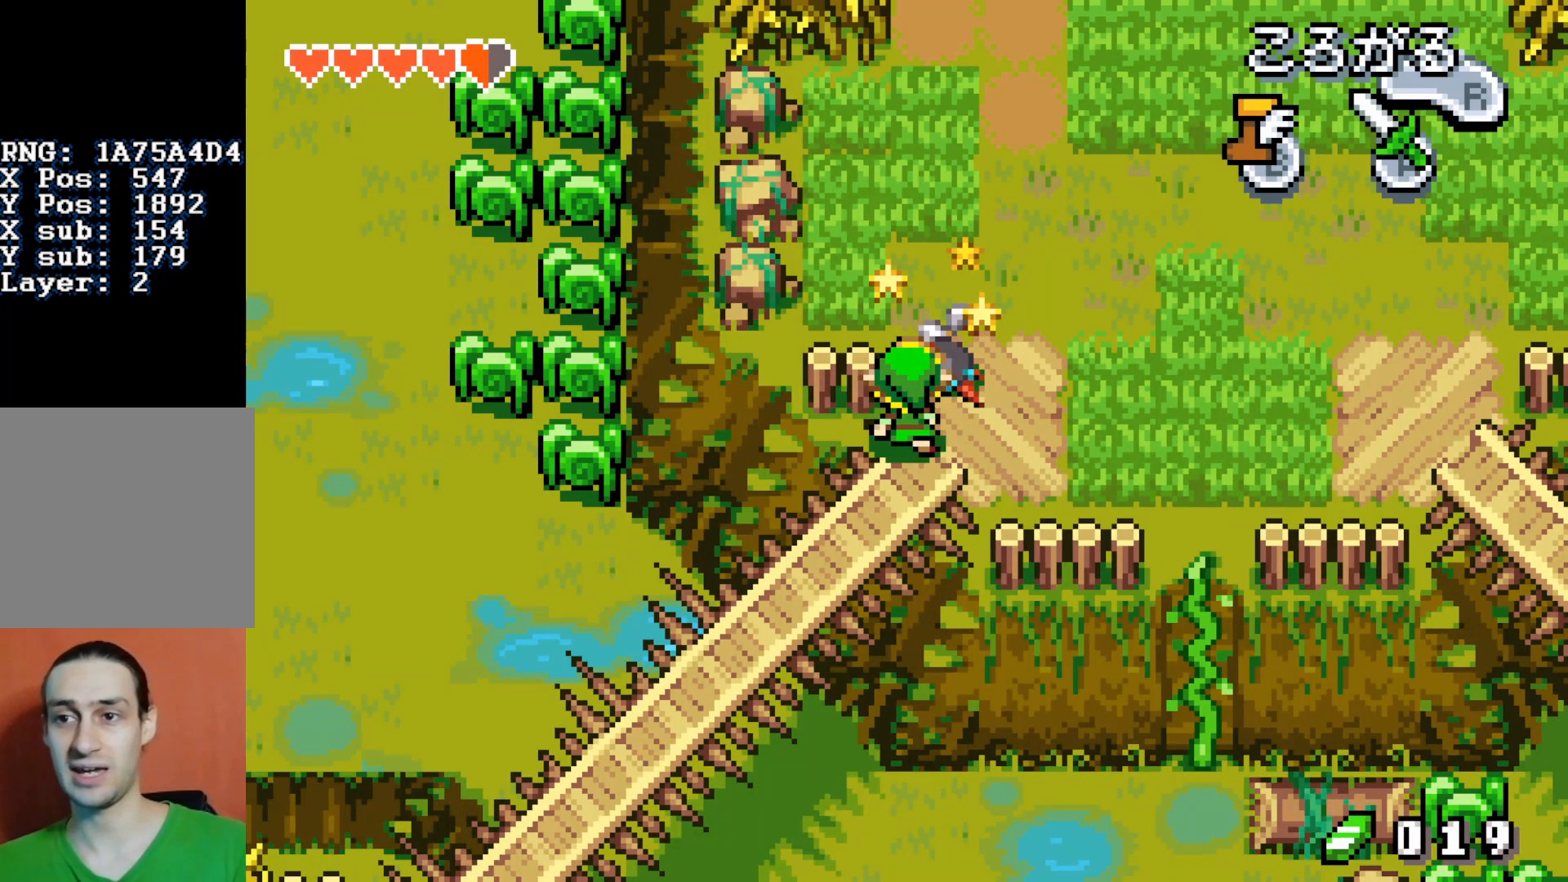
{"buttons": ["DPAD_UP"], "events": []}
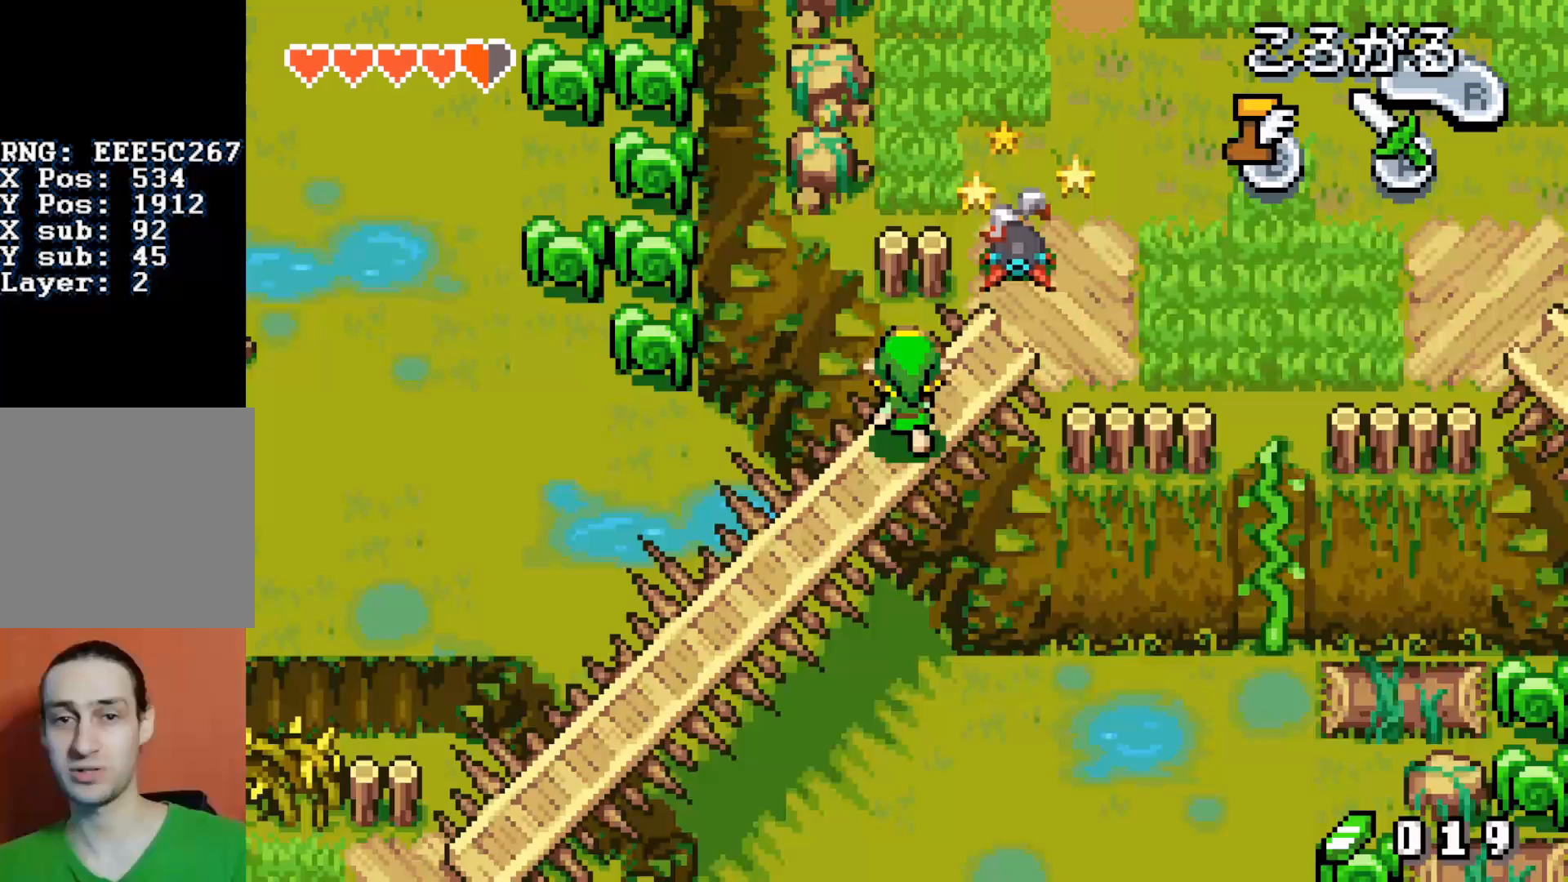
{"buttons": ["DPAD_UP"], "events": []}
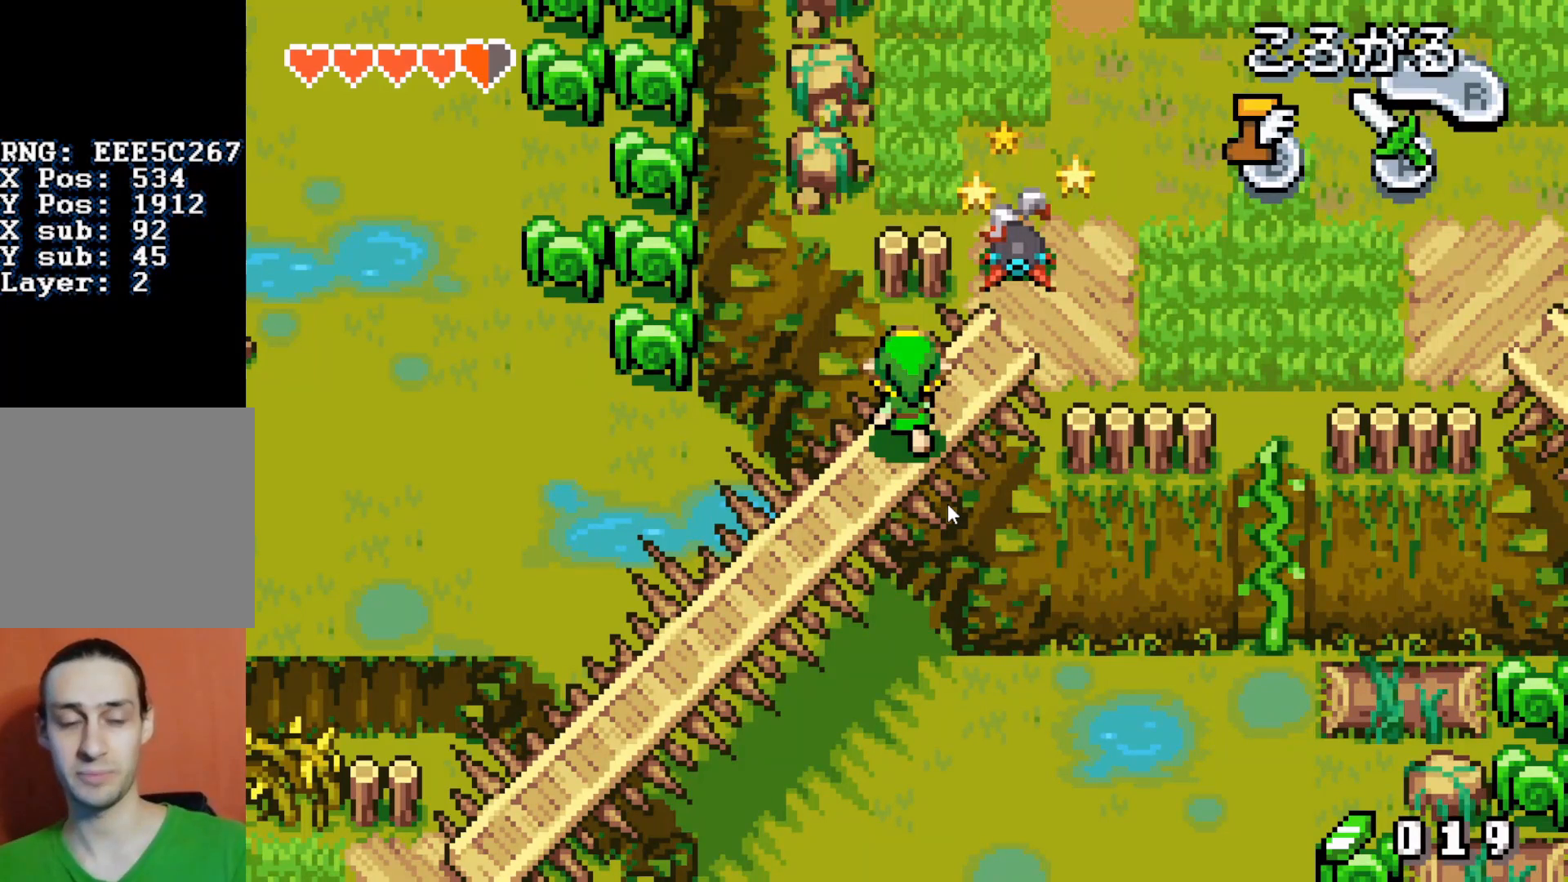
{"buttons": ["DPAD_UP"], "events": []}
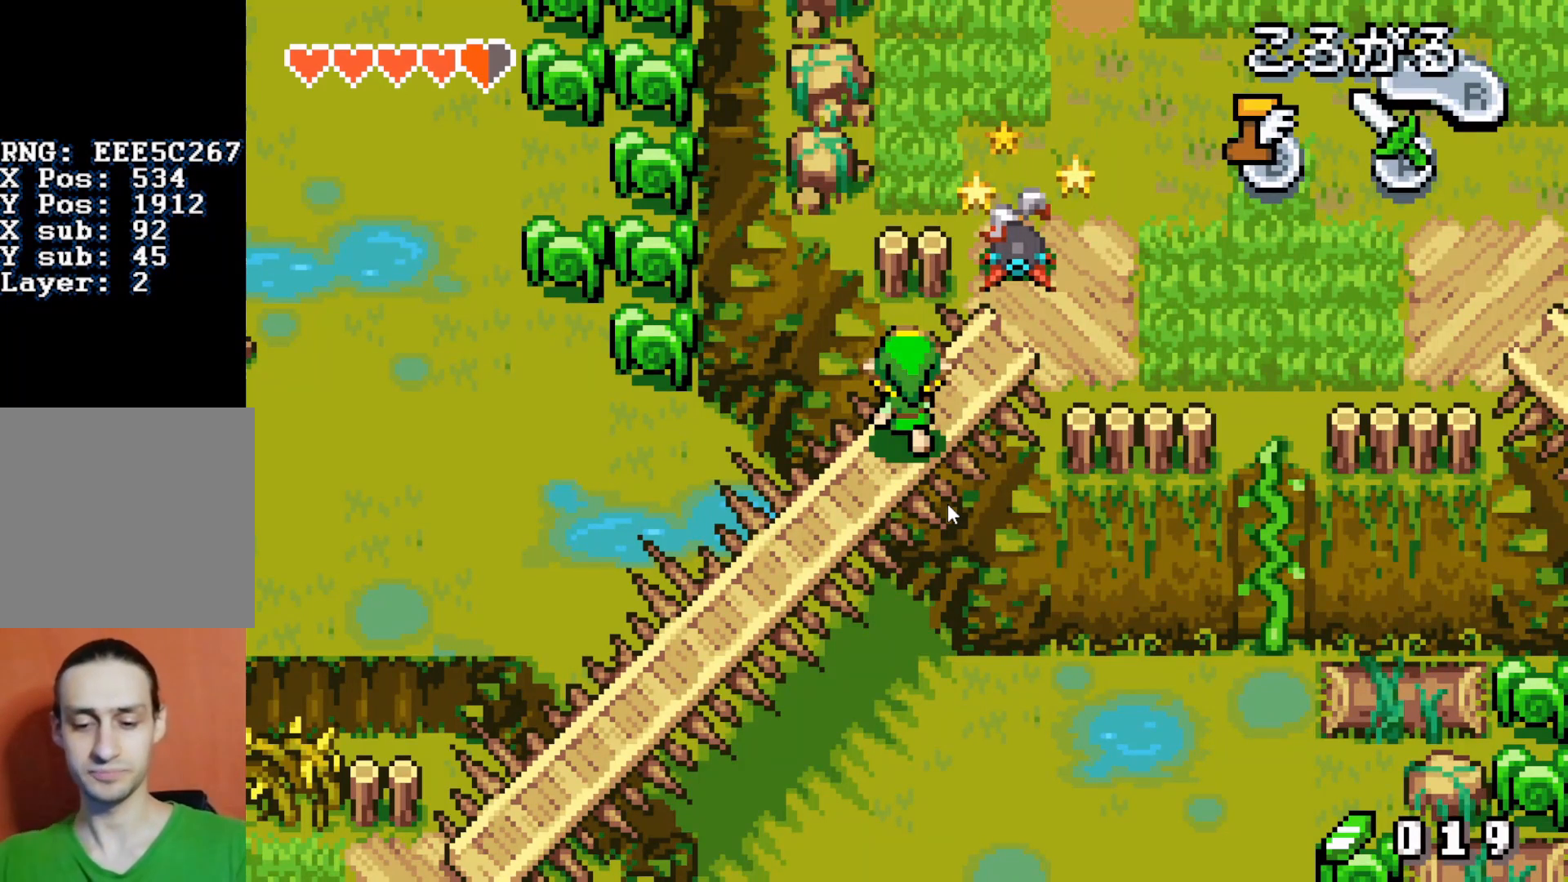
{"buttons": ["DPAD_UP"], "events": []}
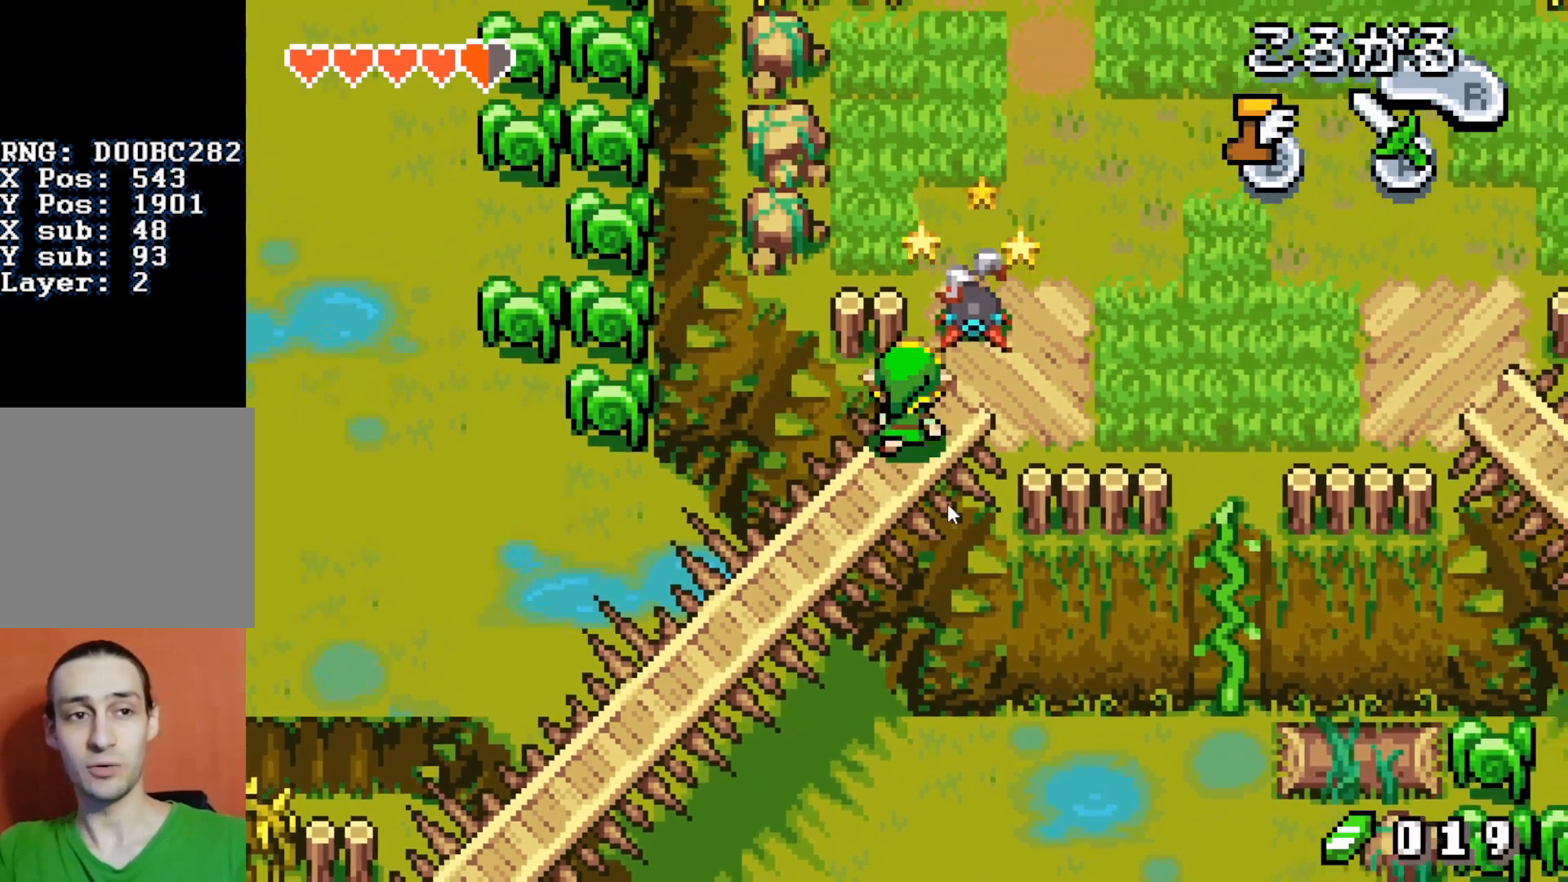
{"buttons": ["DPAD_DOWN", "DPAD_LEFT"], "events": [[433, "B", "down"], [433, "DPAD_DOWN", "down"], [433, "DPAD_LEFT", "down"], [433, "DPAD_UP", "up"], [450, "B", "up"]]}
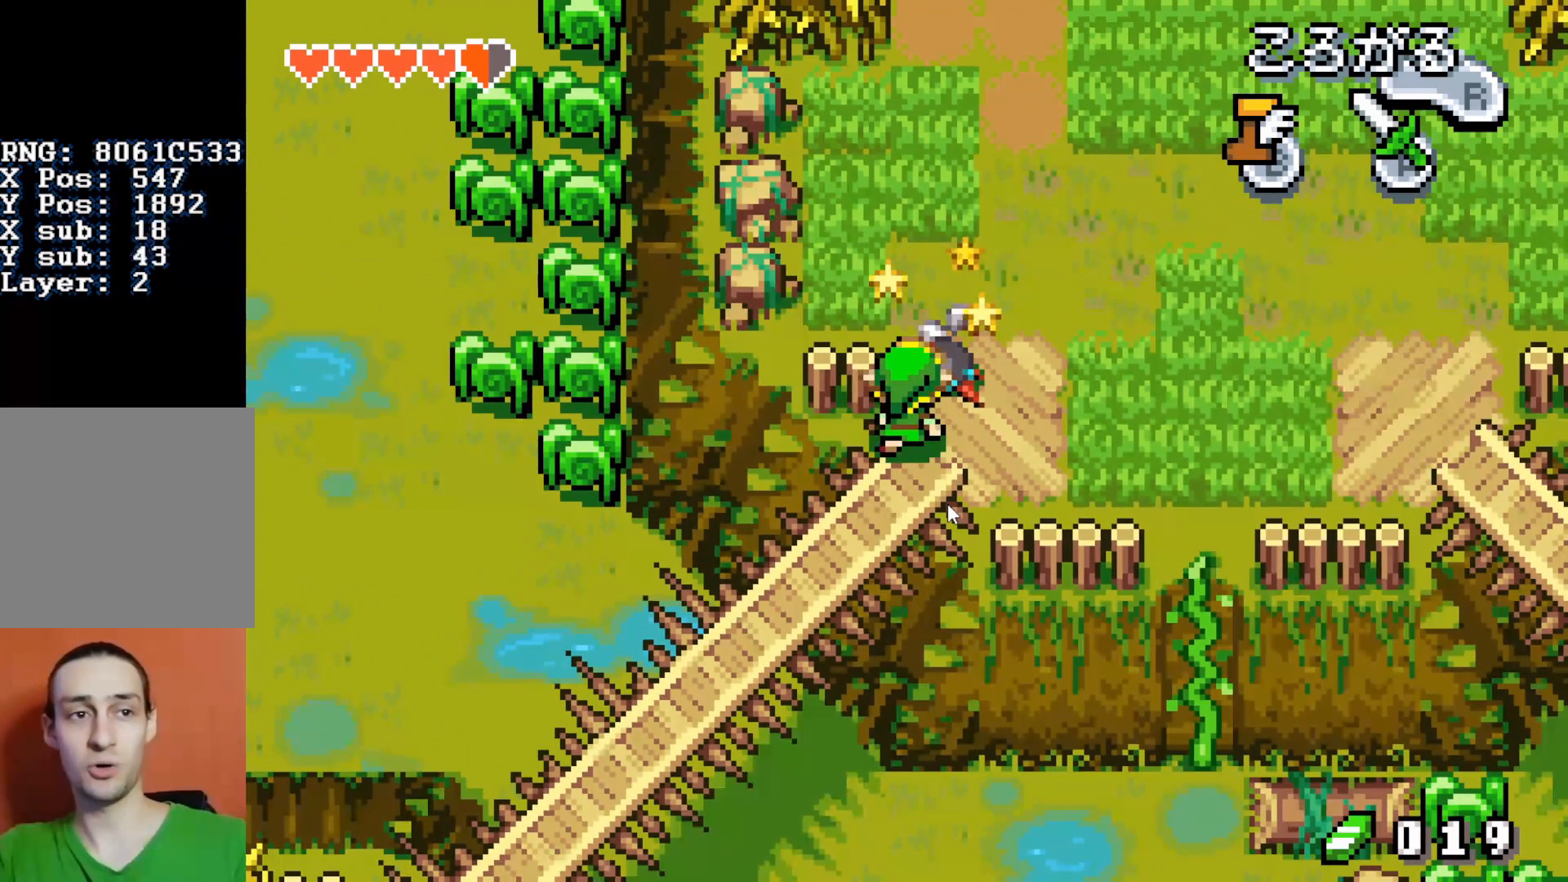
{"buttons": ["DPAD_DOWN"], "events": [[267, "A", "down"], [267, "DPAD_LEFT", "up"], [383, "A", "up"]]}
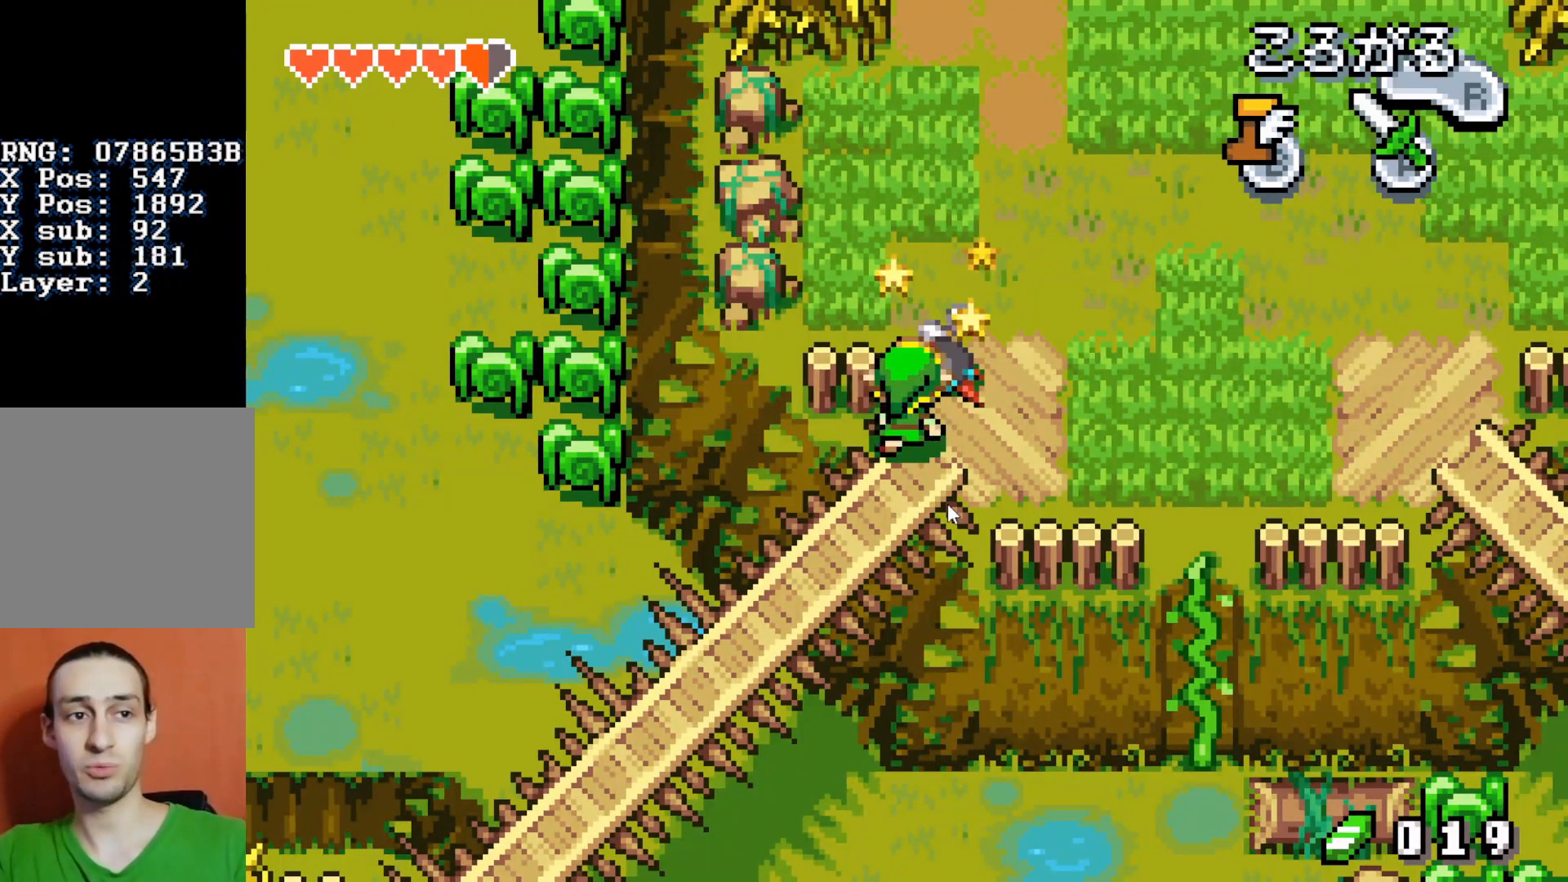
{"buttons": ["DPAD_DOWN"], "events": [[50, "DPAD_RIGHT", "down"], [383, "DPAD_RIGHT", "up"]]}